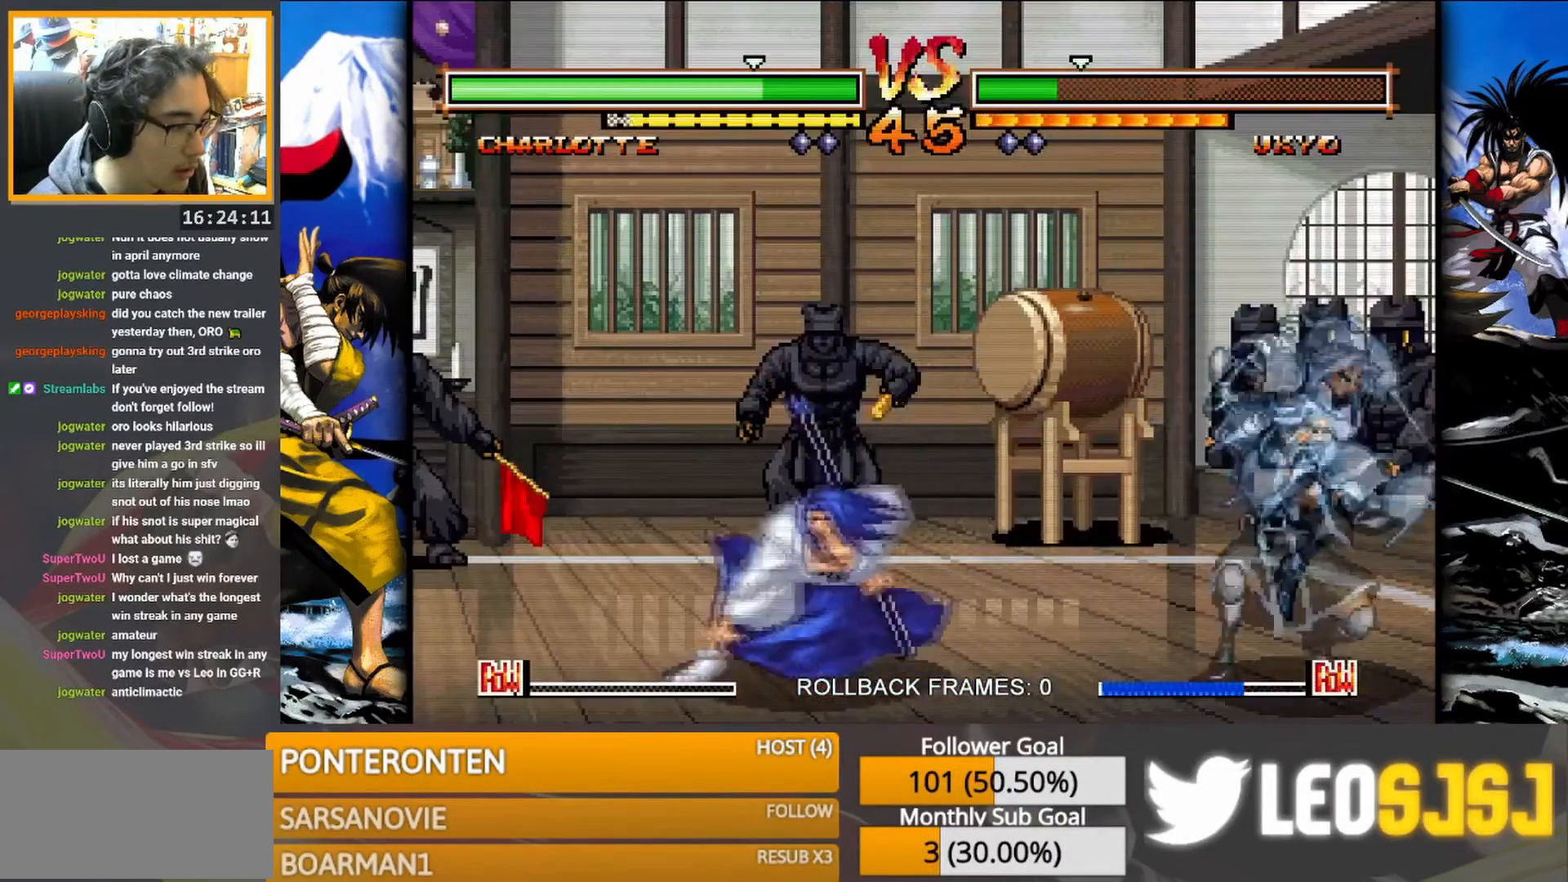
Gameplay with a controller (arcade stick); each line is a JSON object with the inputs held at the frame after it (dt_ms = milliseconds from this image to that frame). "events" lists button and stick changes between this image and that frame as [ms after this image, input, new state], when the widget could be followed in between. Not read: L3 R3 TRIANGLE left_stick.
{"dt_ms": 500, "buttons": [], "events": []}
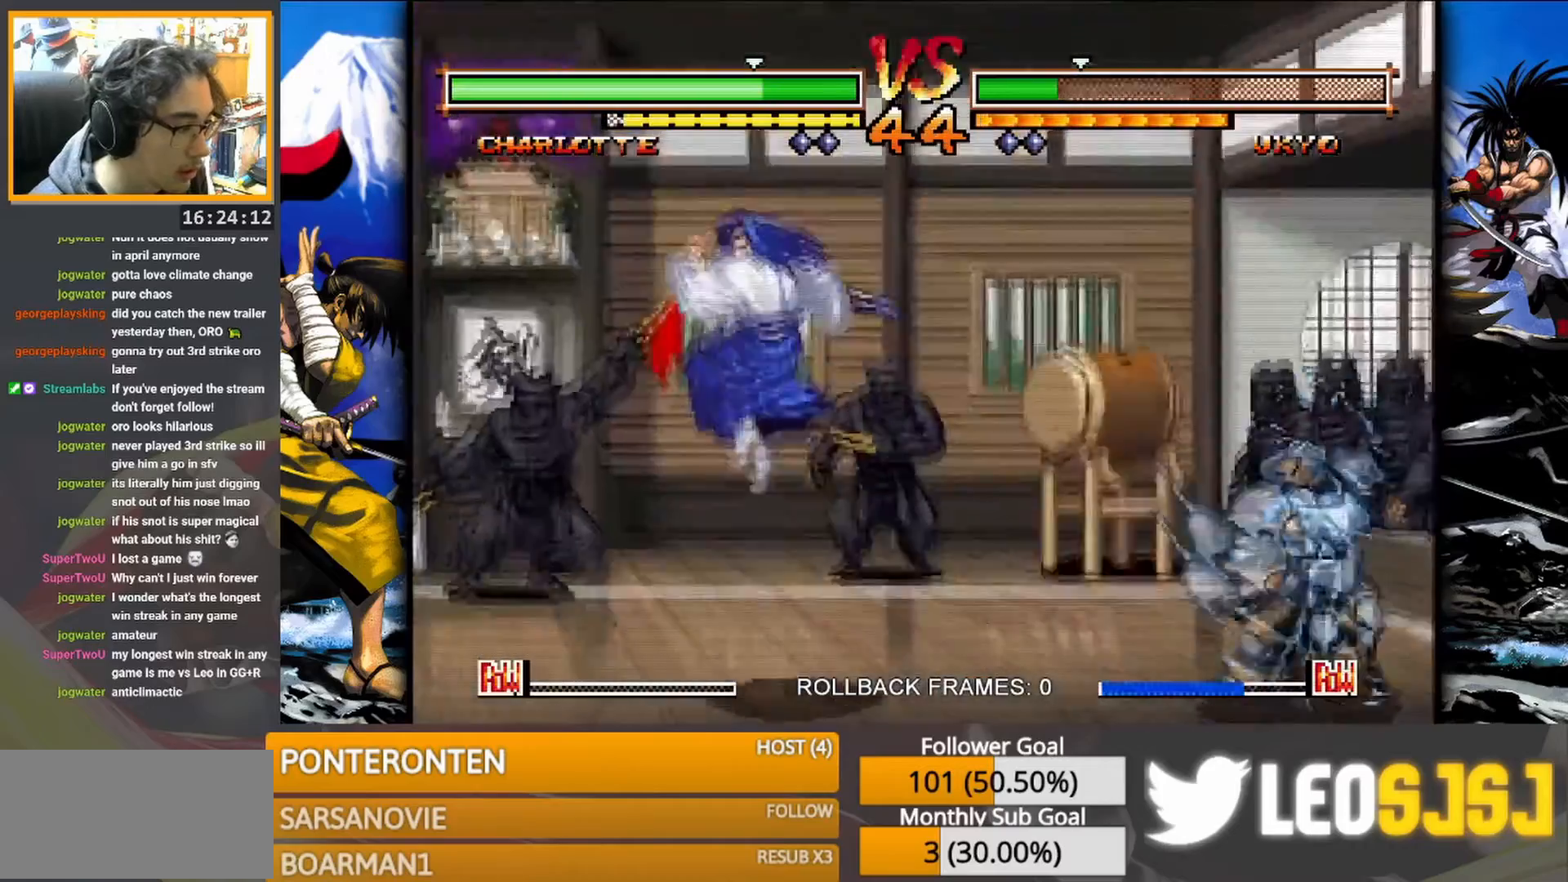
{"dt_ms": 500, "buttons": [], "events": []}
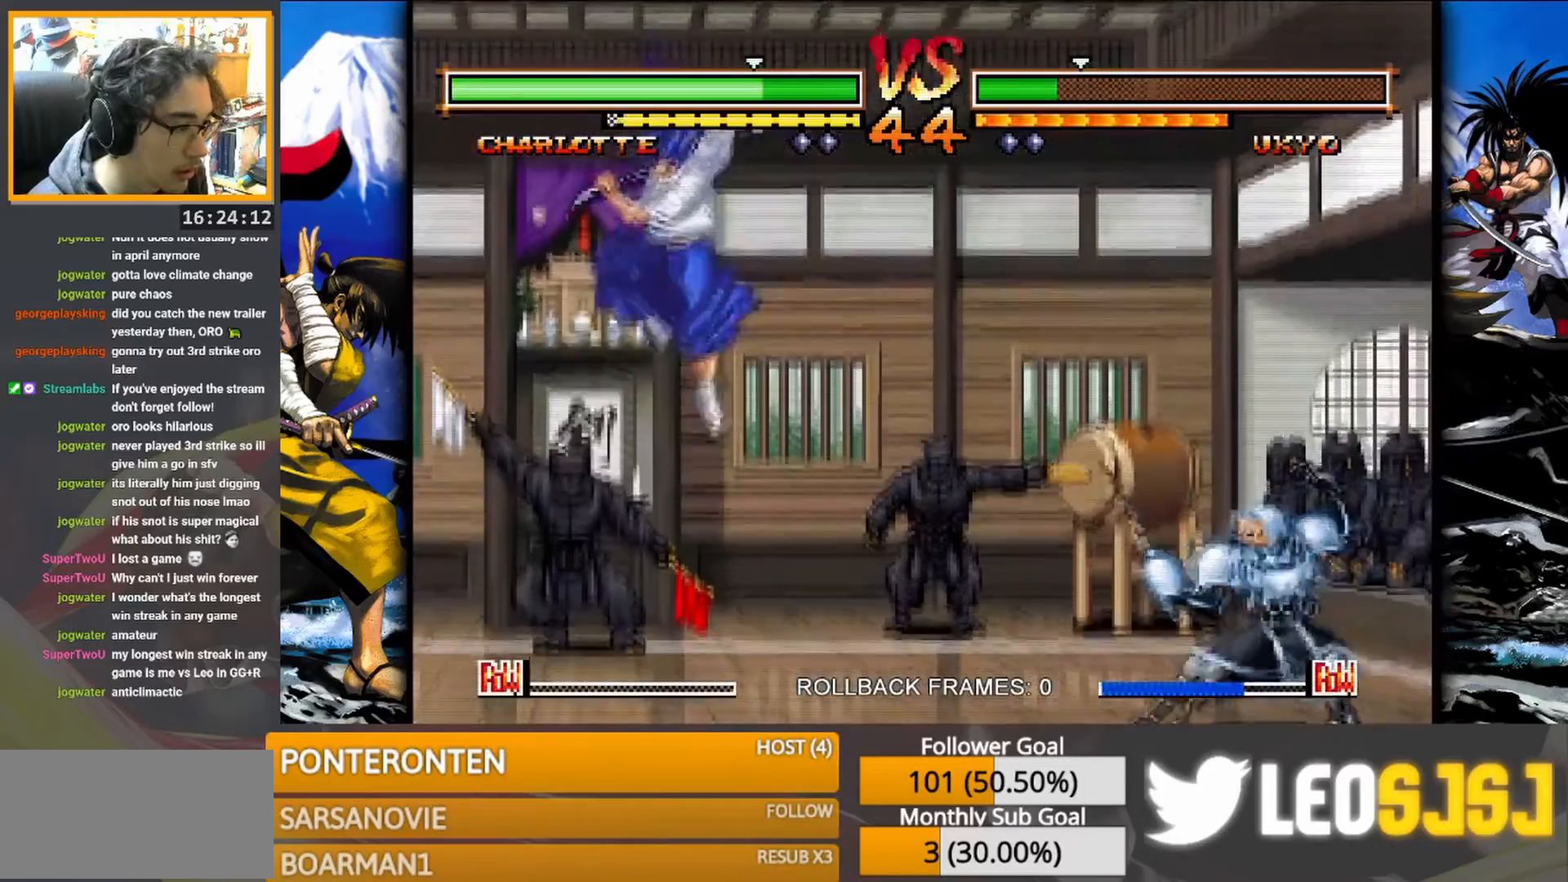
{"dt_ms": 500, "buttons": ["CIRCLE"], "events": [[467, "CIRCLE", "down"]]}
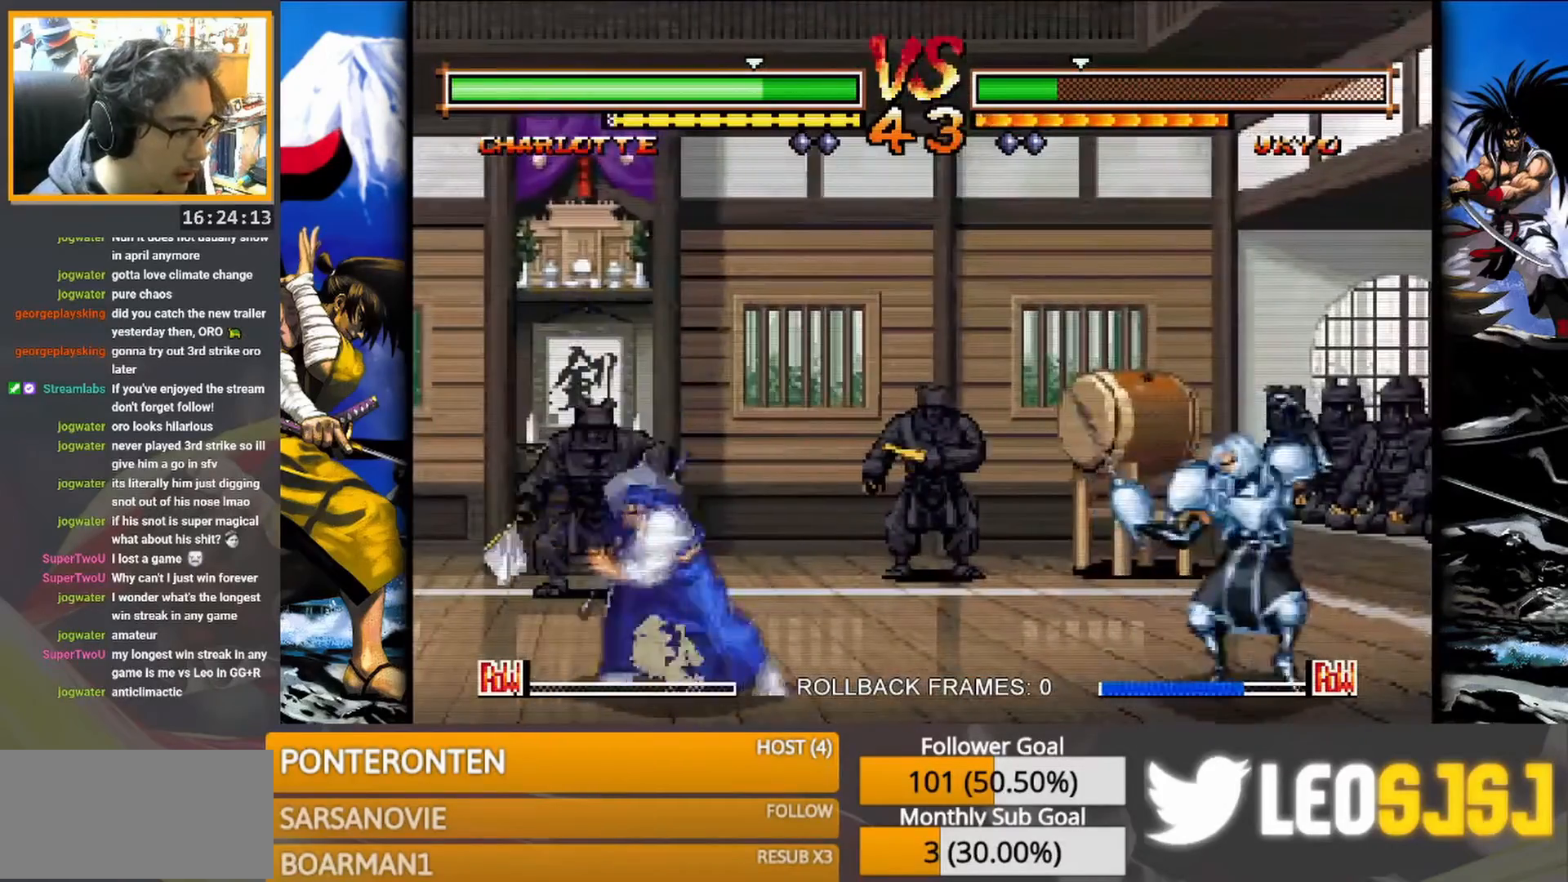
{"dt_ms": 500, "buttons": ["CIRCLE"], "events": [[150, "CIRCLE", "up"], [450, "CIRCLE", "down"]]}
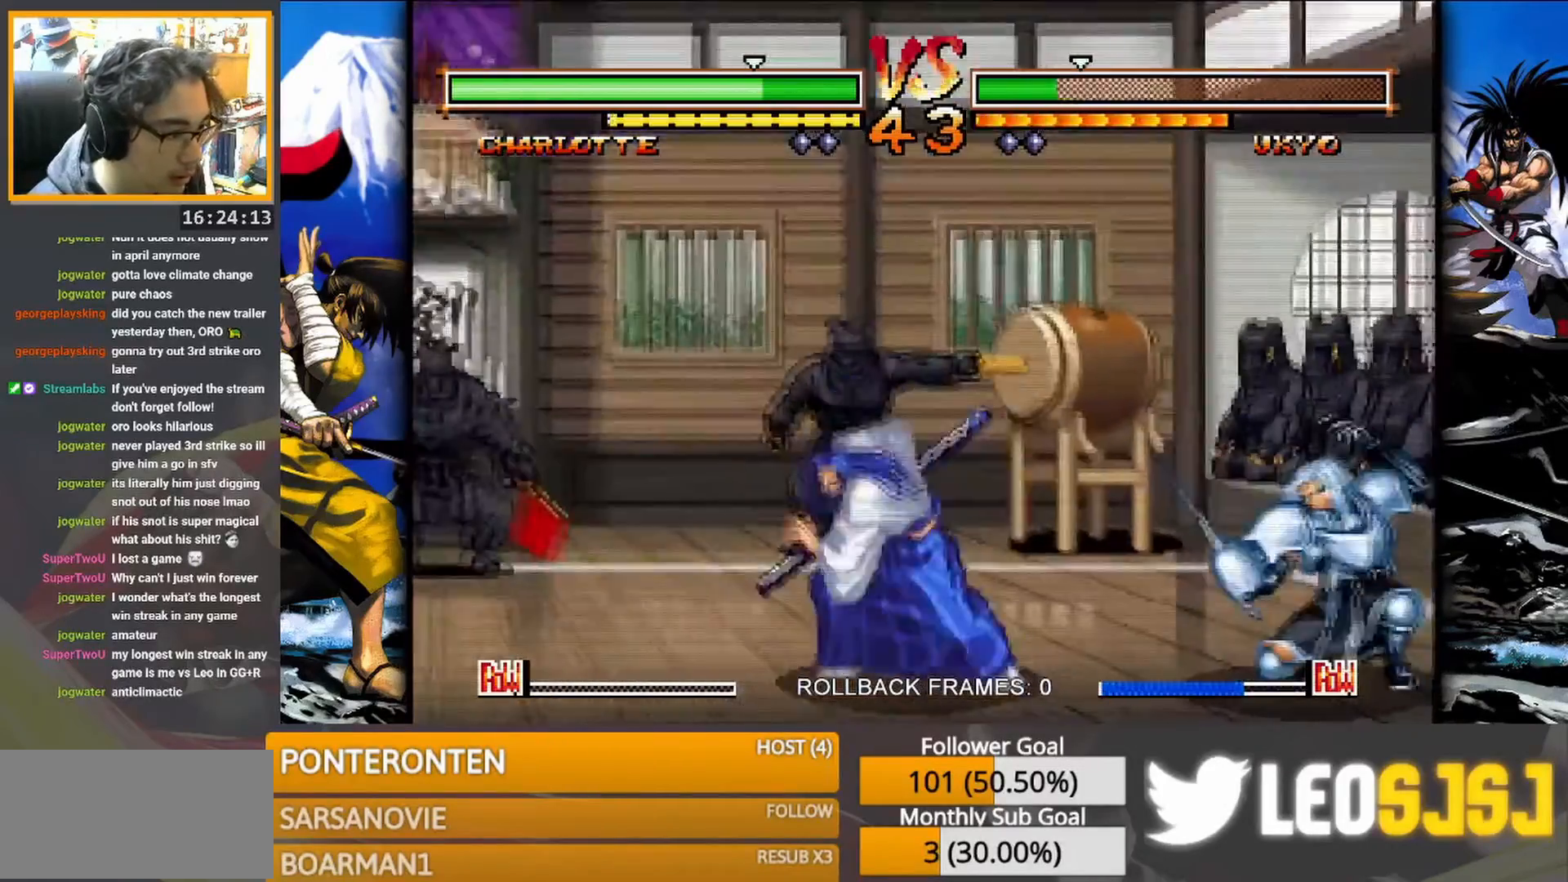
{"dt_ms": 1000, "buttons": []}
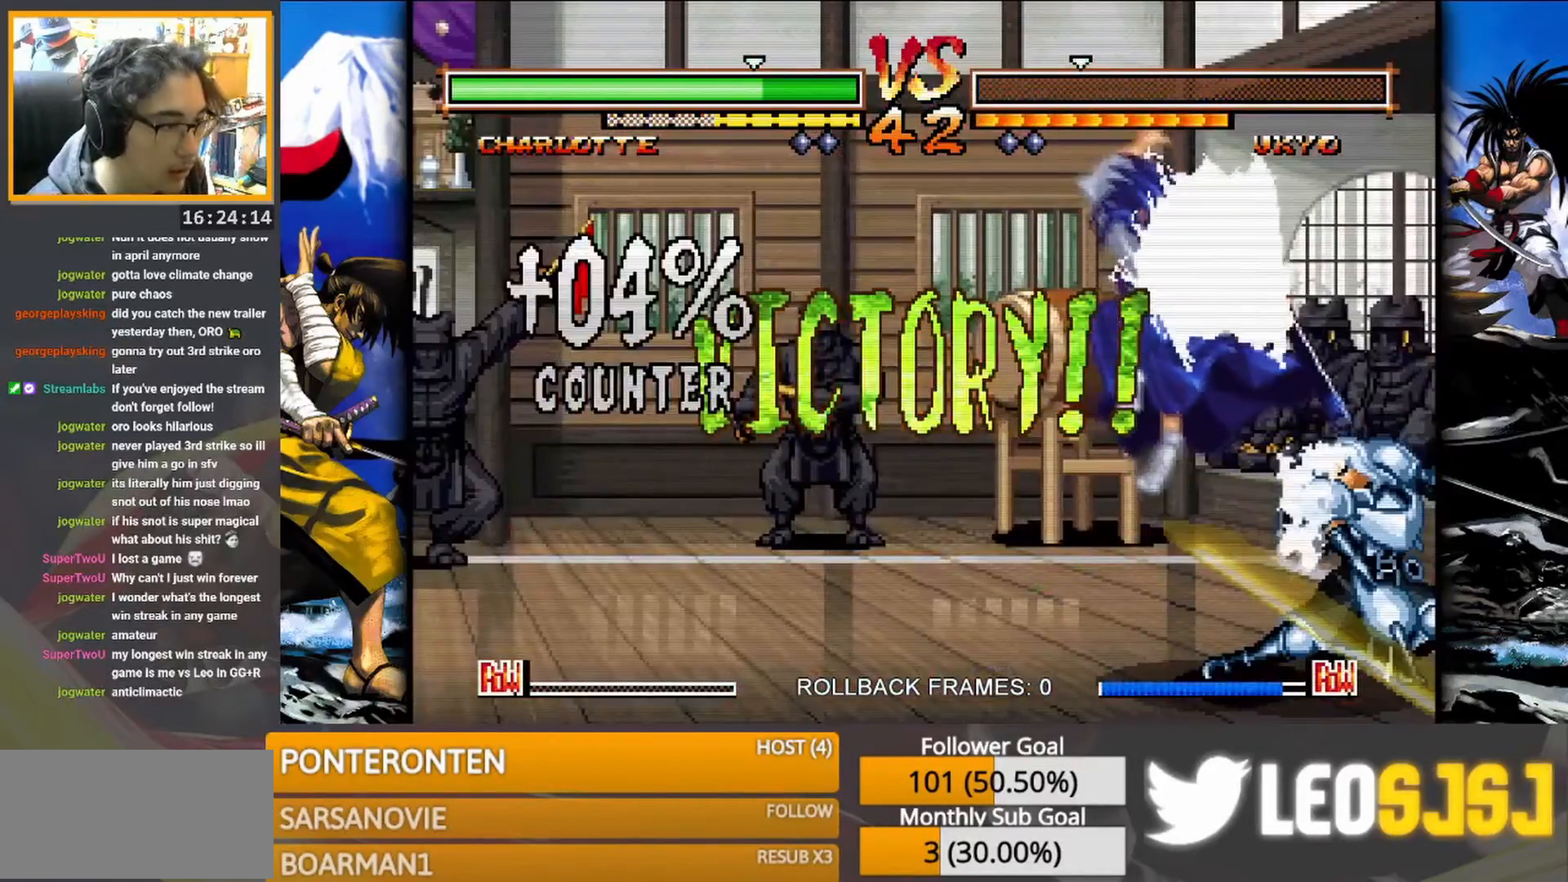
{"dt_ms": 500, "buttons": [], "events": []}
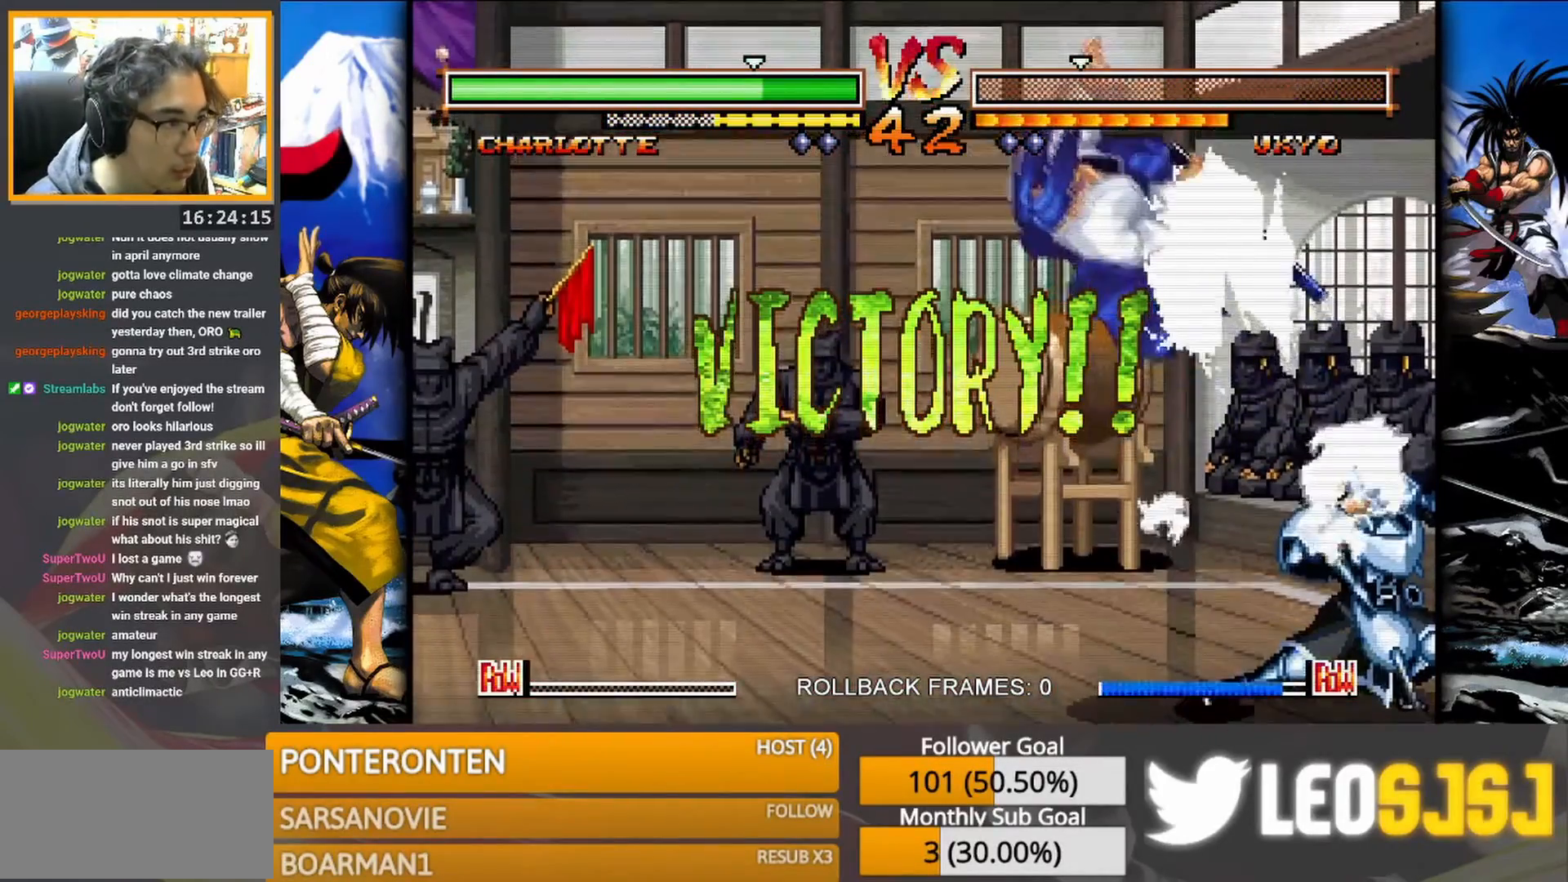
{"dt_ms": 500, "buttons": [], "events": []}
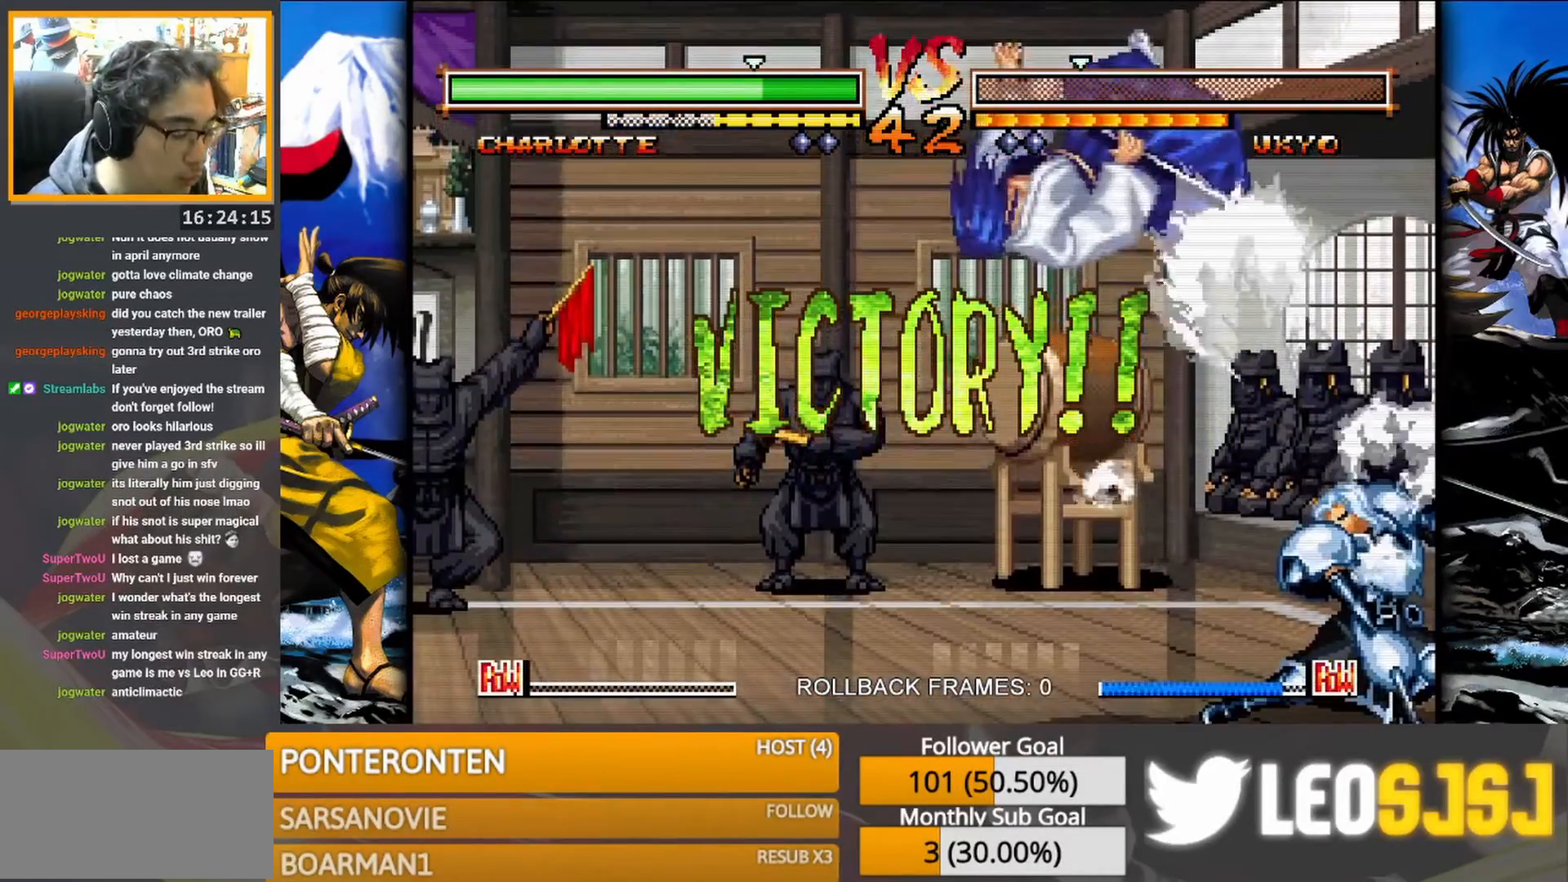
{"dt_ms": 500, "buttons": [], "events": []}
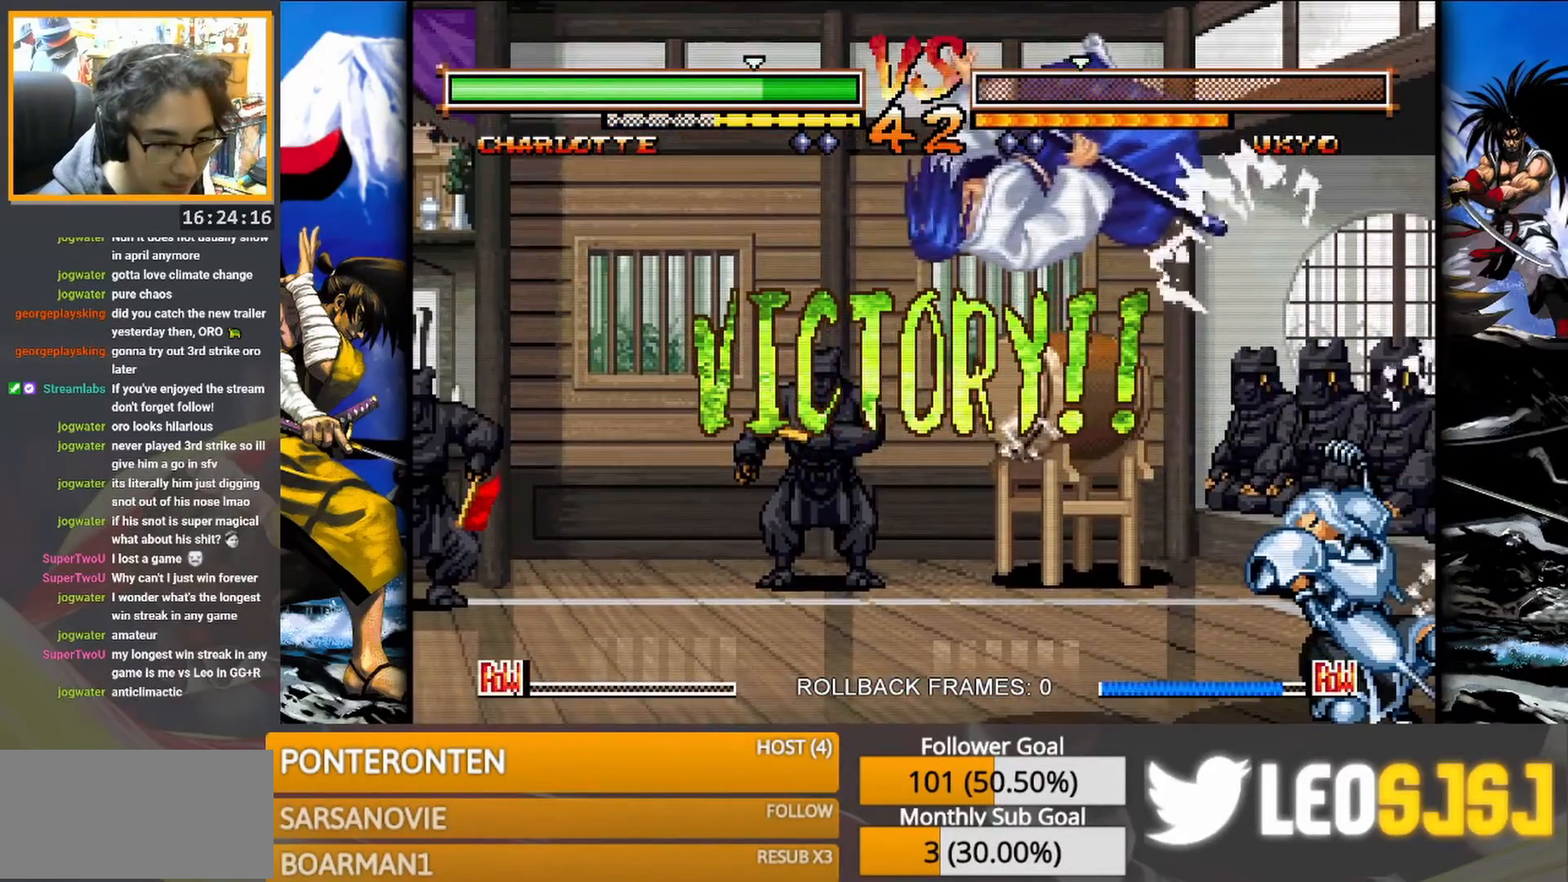
{"dt_ms": 500, "buttons": ["SQUARE"], "events": [[500, "SQUARE", "down"]]}
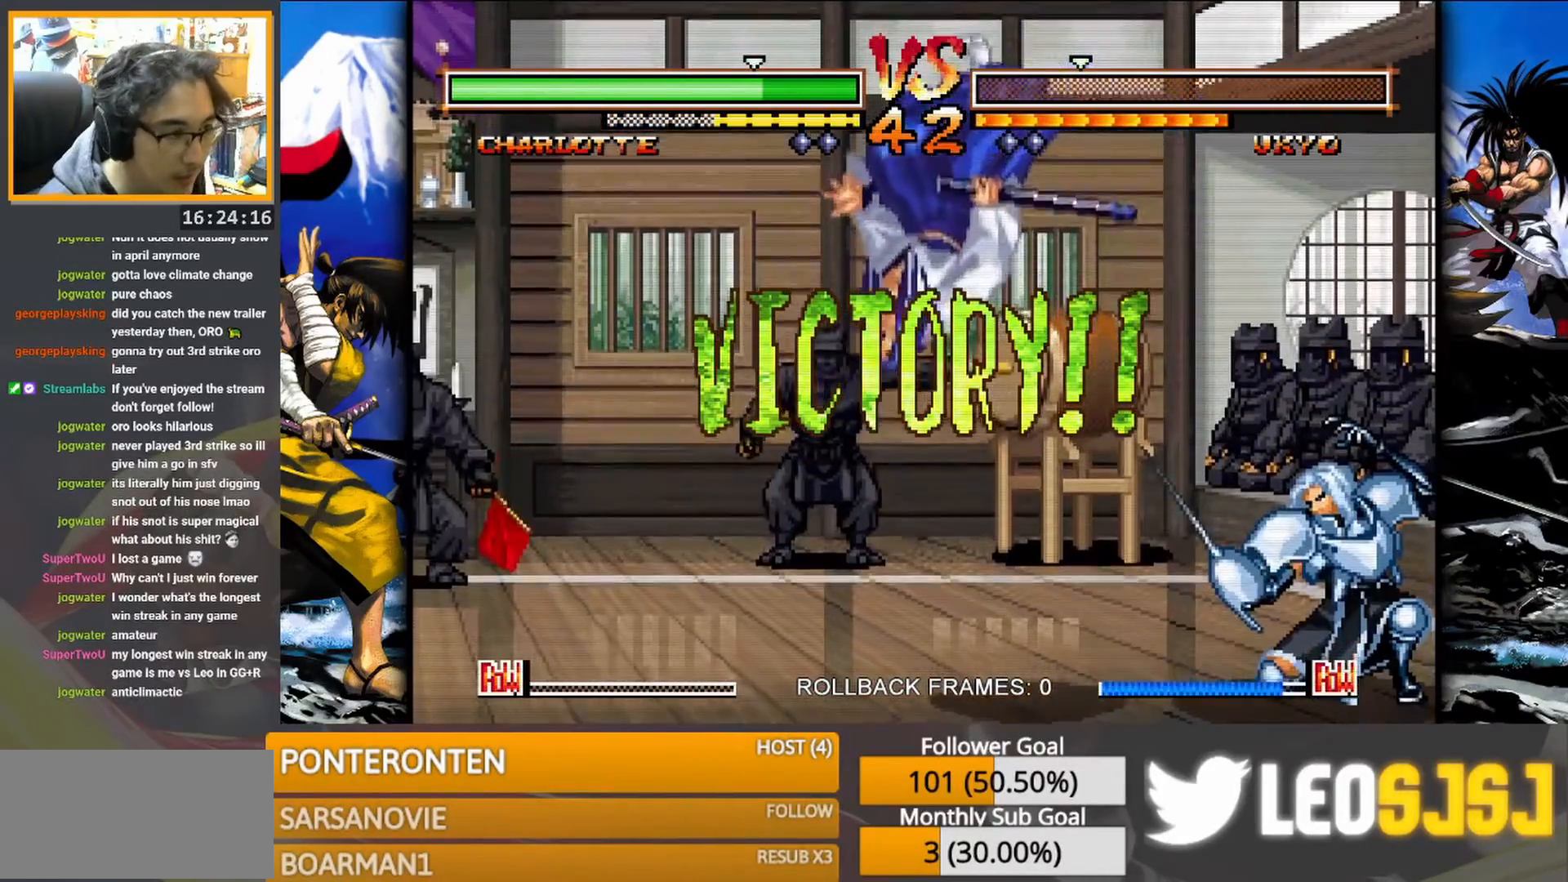
{"dt_ms": 500, "buttons": [], "events": [[83, "SQUARE", "up"]]}
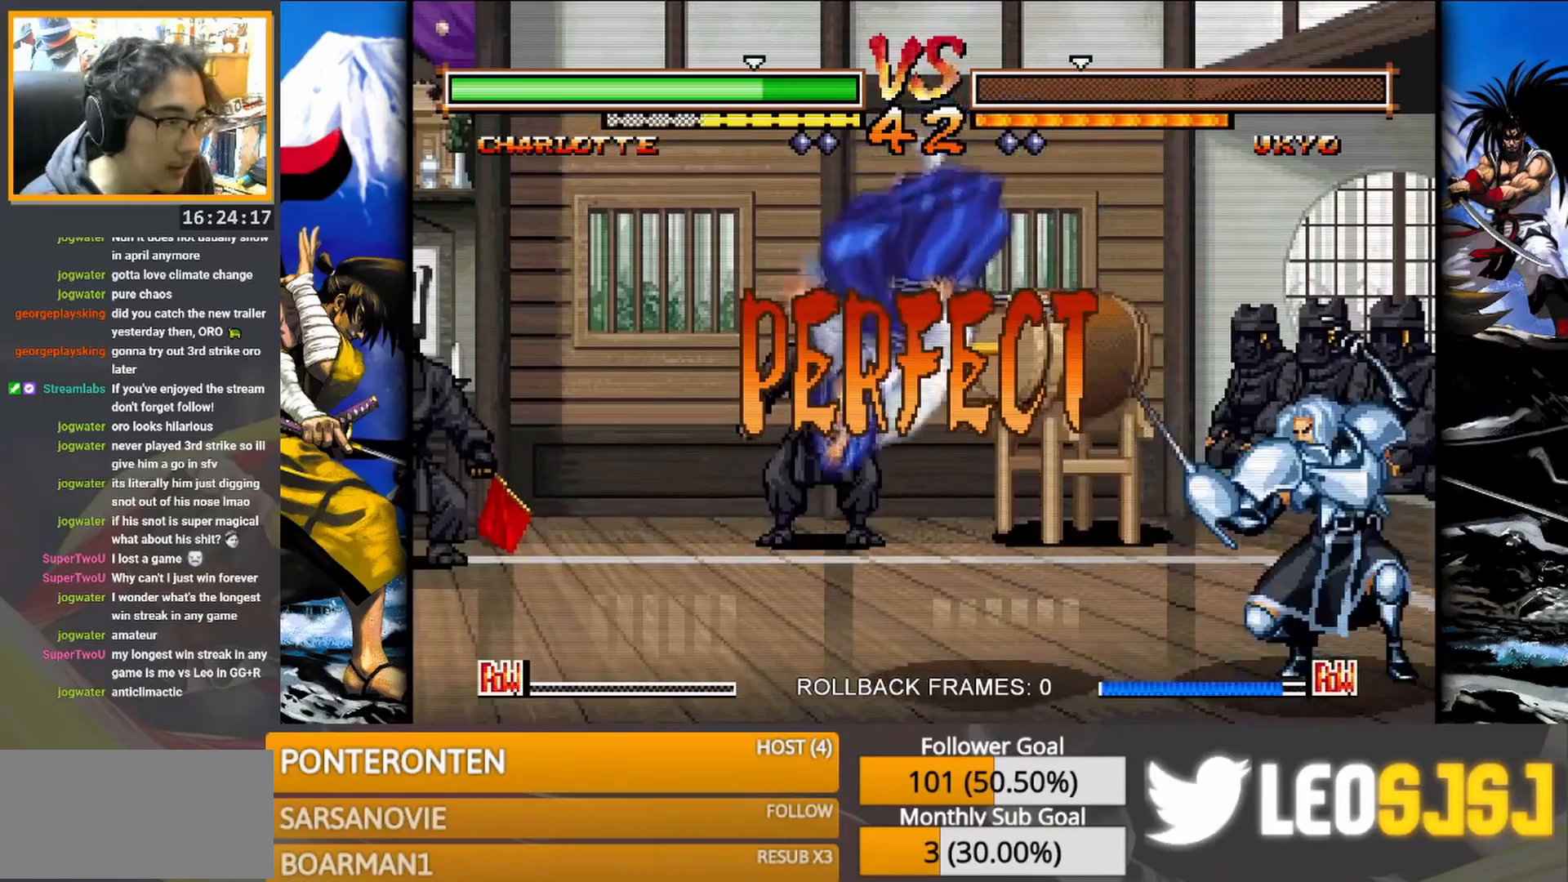
{"dt_ms": 500, "buttons": [], "events": [[50, "SQUARE", "down"], [133, "SQUARE", "up"]]}
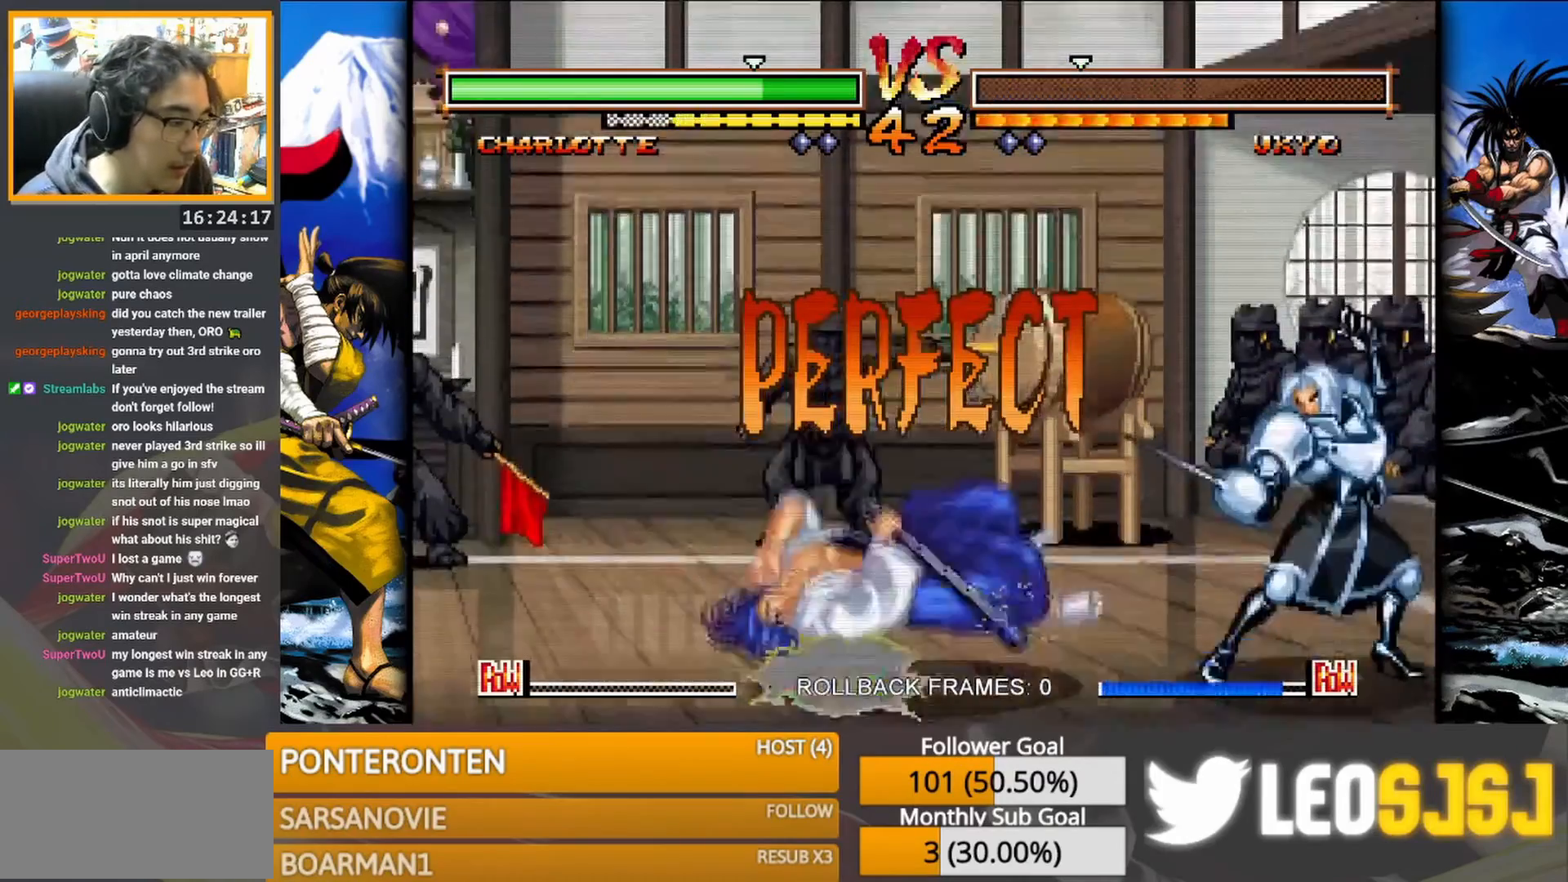
{"dt_ms": 500, "buttons": [], "events": [[350, "SQUARE", "down"], [450, "SQUARE", "up"]]}
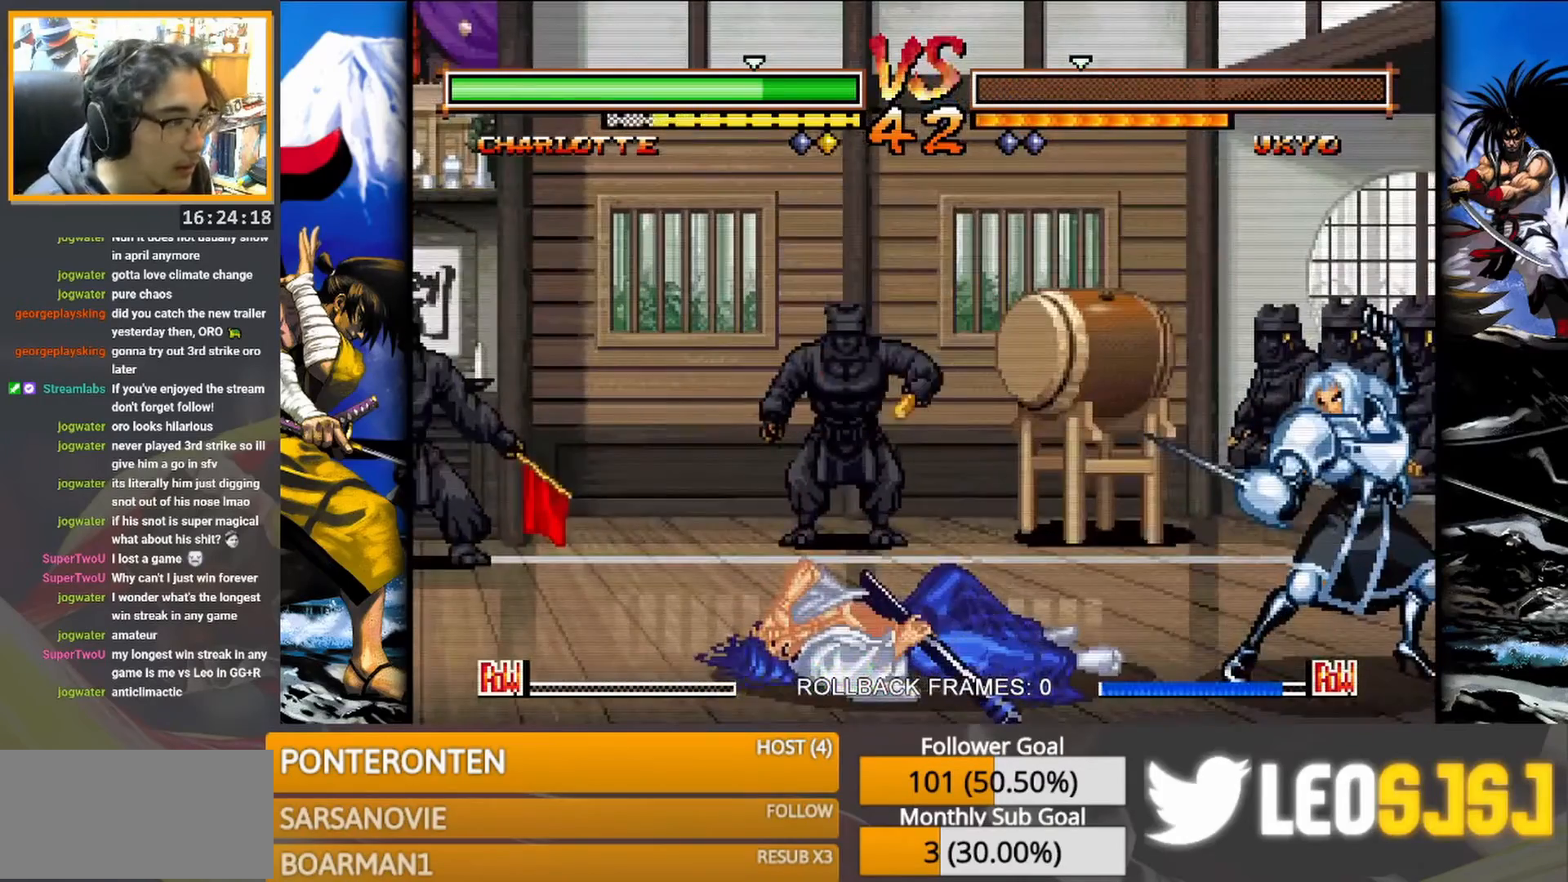
{"dt_ms": 500, "buttons": [], "events": [[317, "SQUARE", "down"], [417, "SQUARE", "up"]]}
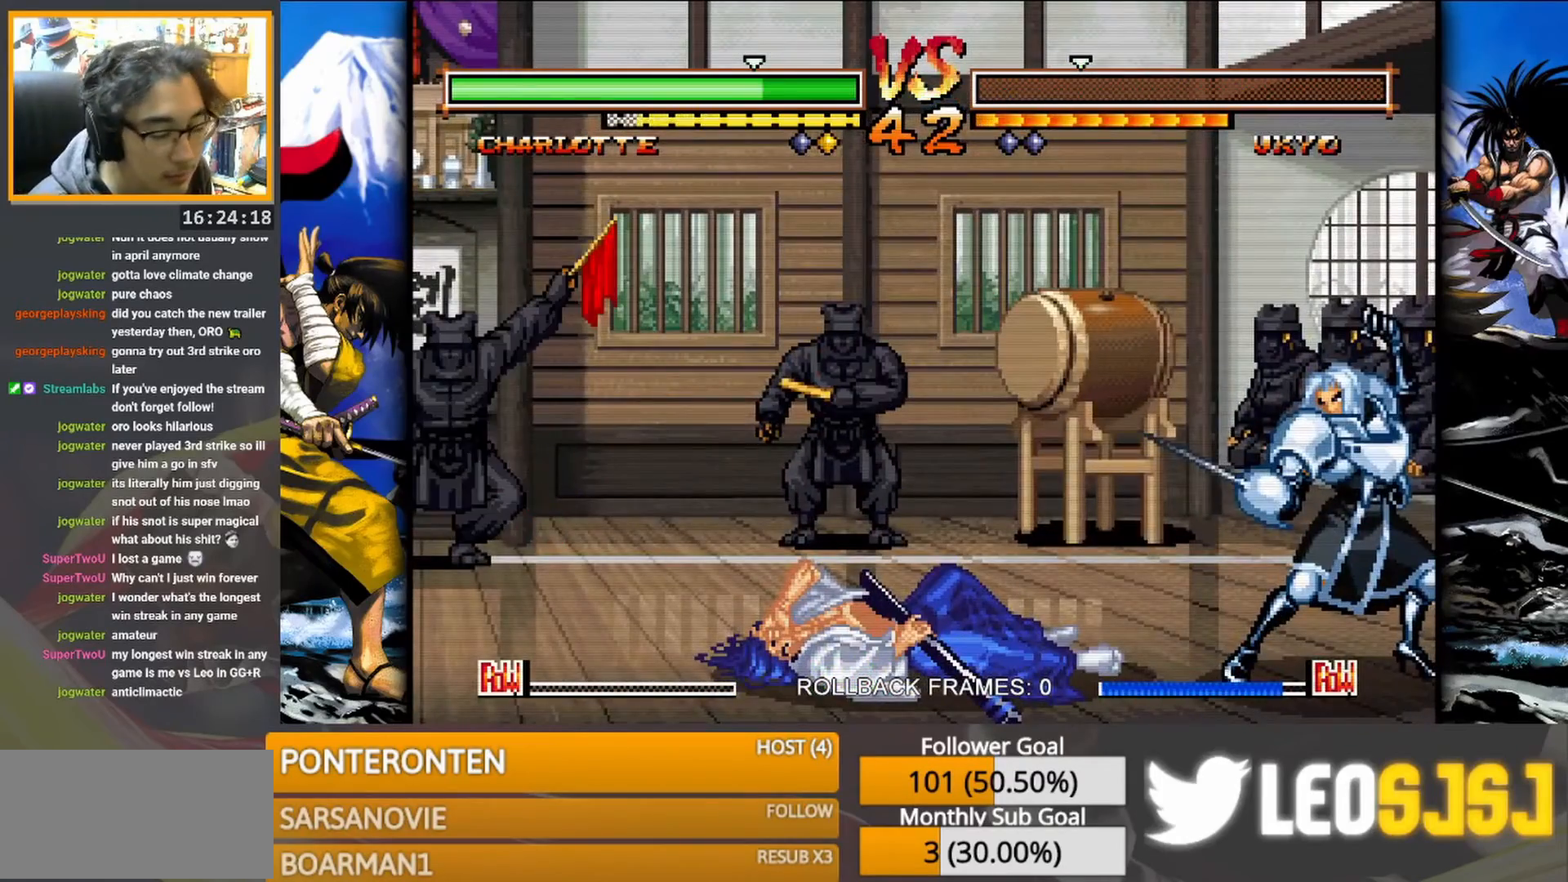
{"dt_ms": 500, "buttons": ["SQUARE"], "events": [[467, "SQUARE", "down"]]}
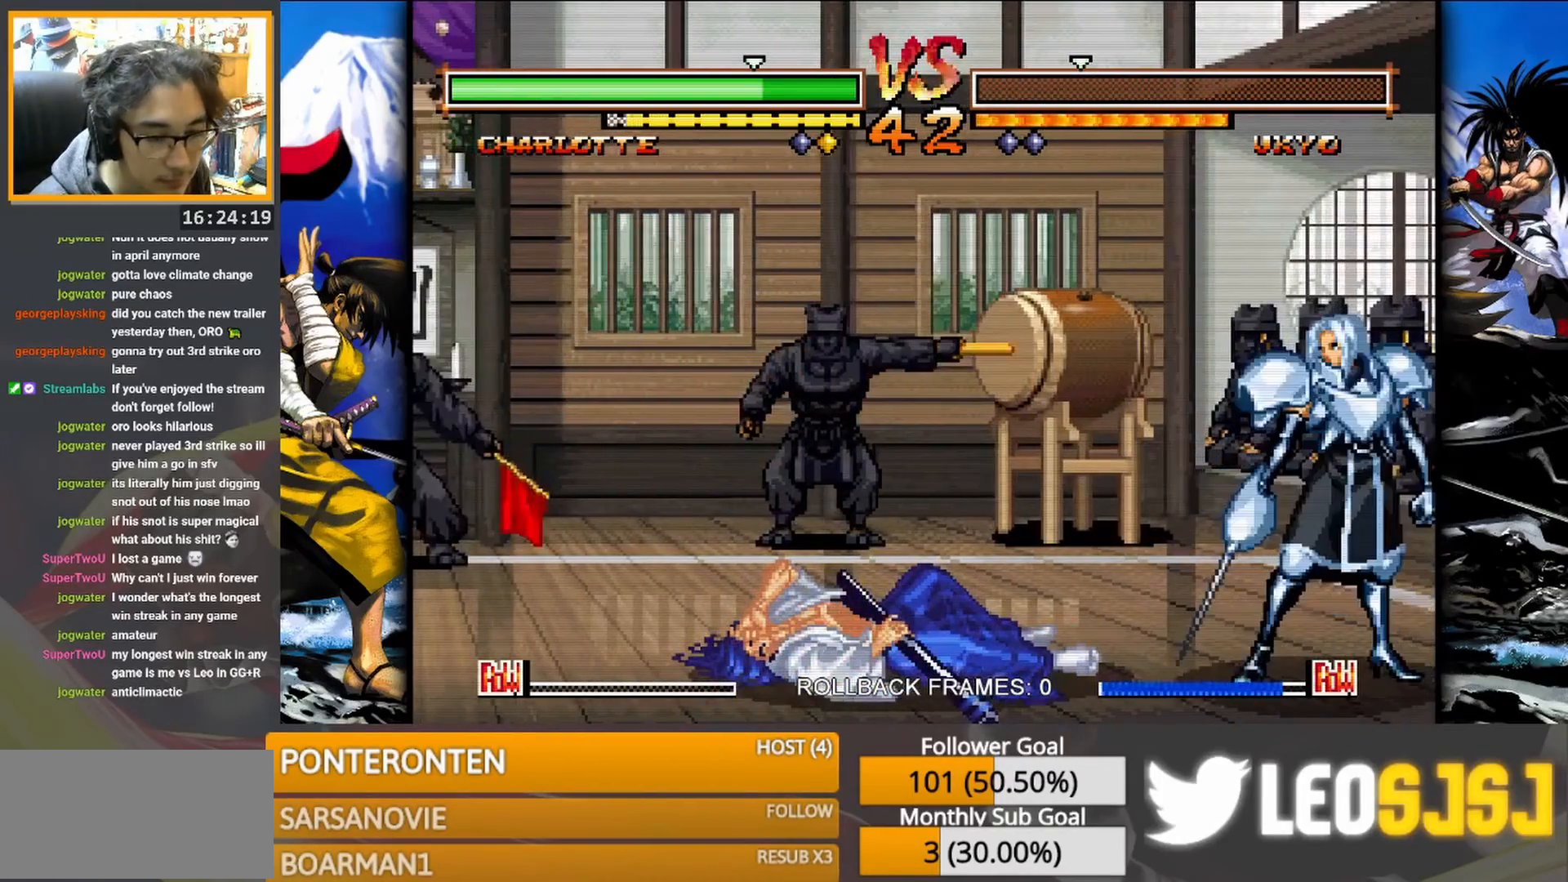
{"dt_ms": 500, "buttons": [], "events": [[67, "SQUARE", "up"]]}
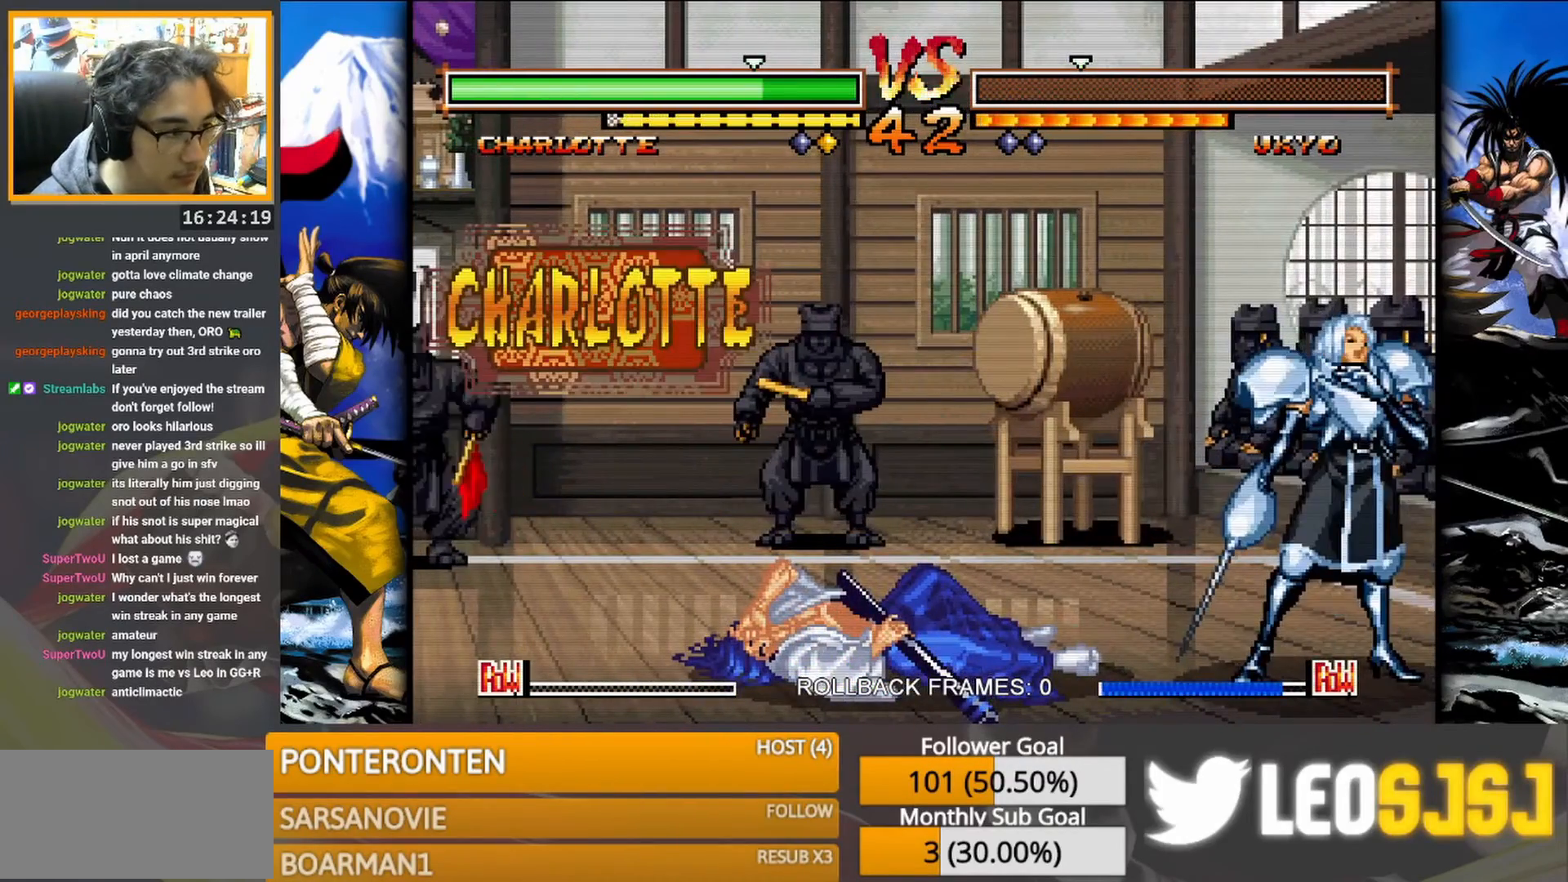
{"dt_ms": 500, "buttons": [], "events": [[33, "SQUARE", "down"], [167, "SQUARE", "up"]]}
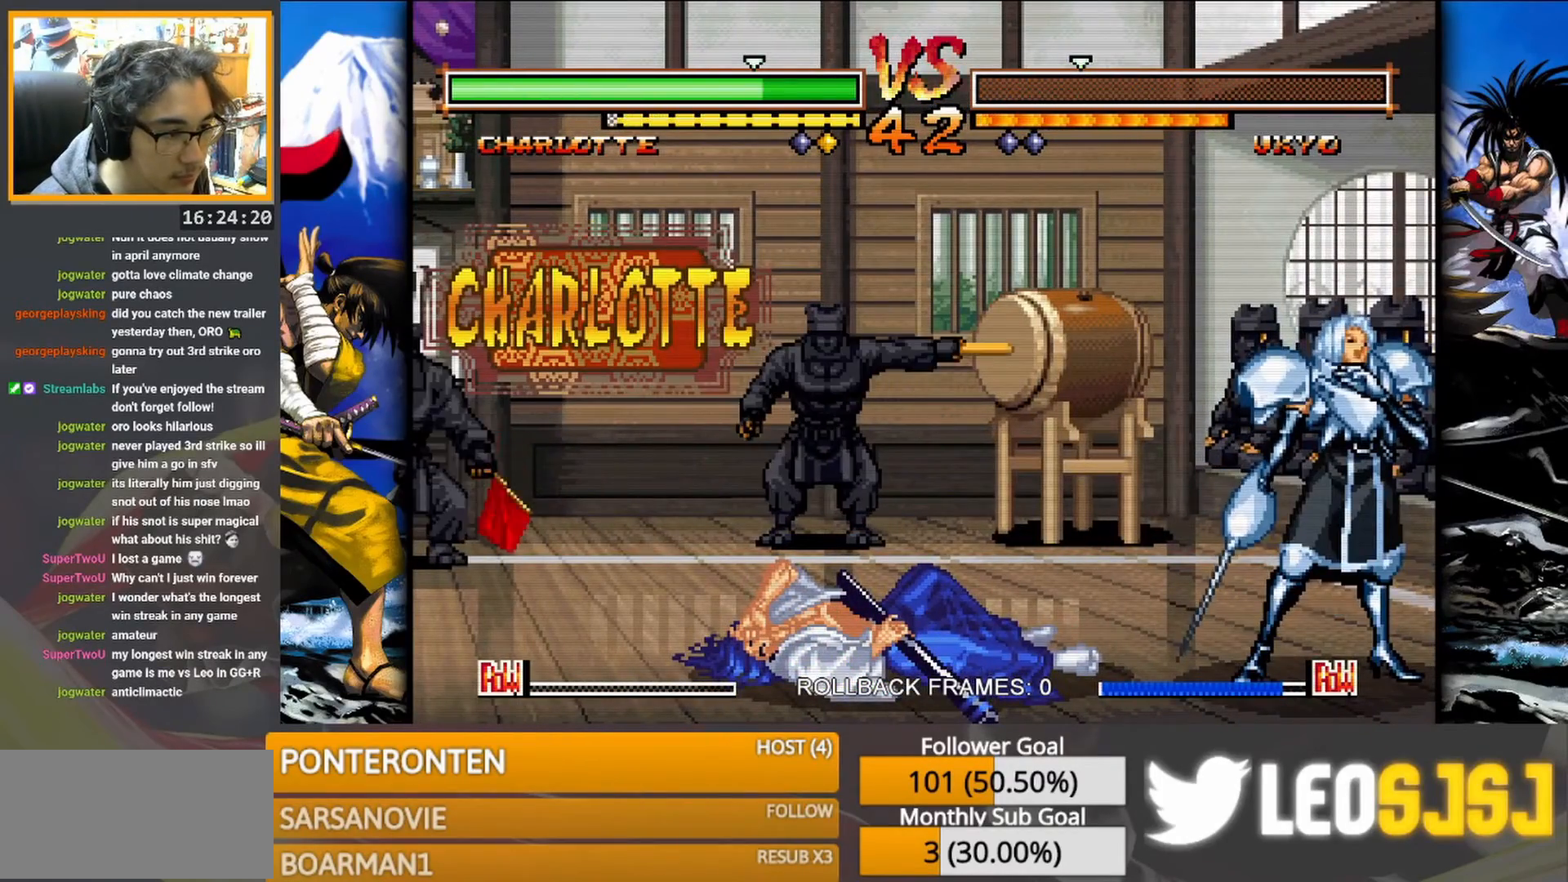
{"dt_ms": 500, "buttons": ["SQUARE"], "events": [[83, "SQUARE", "down"], [183, "SQUARE", "up"], [450, "SQUARE", "down"]]}
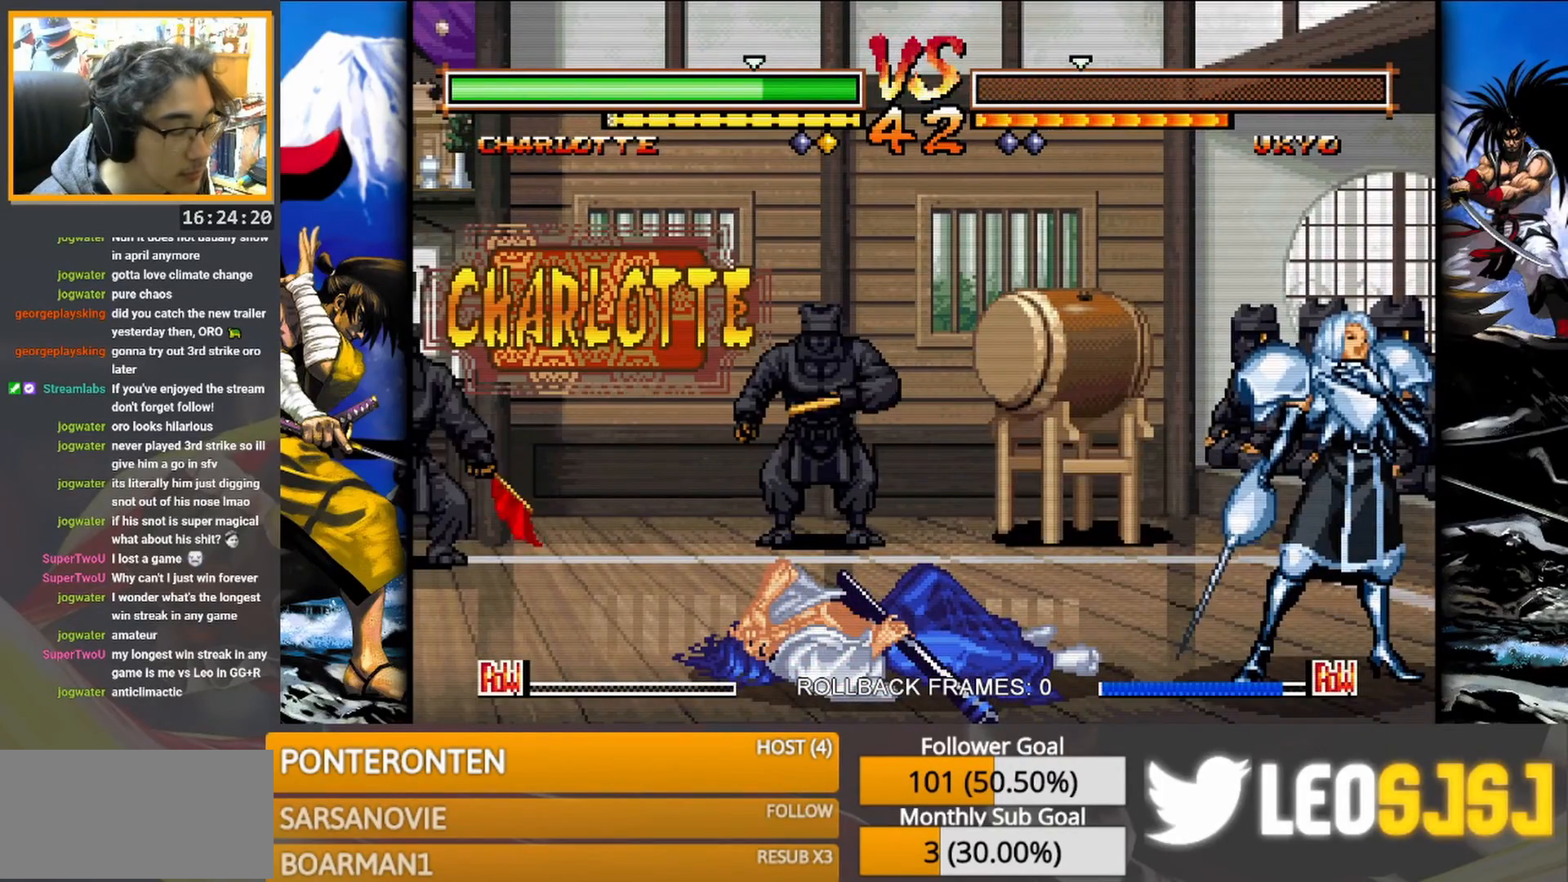
{"dt_ms": 500, "buttons": ["SQUARE"], "events": [[67, "SQUARE", "up"], [217, "SQUARE", "down"], [333, "SQUARE", "up"], [467, "SQUARE", "down"]]}
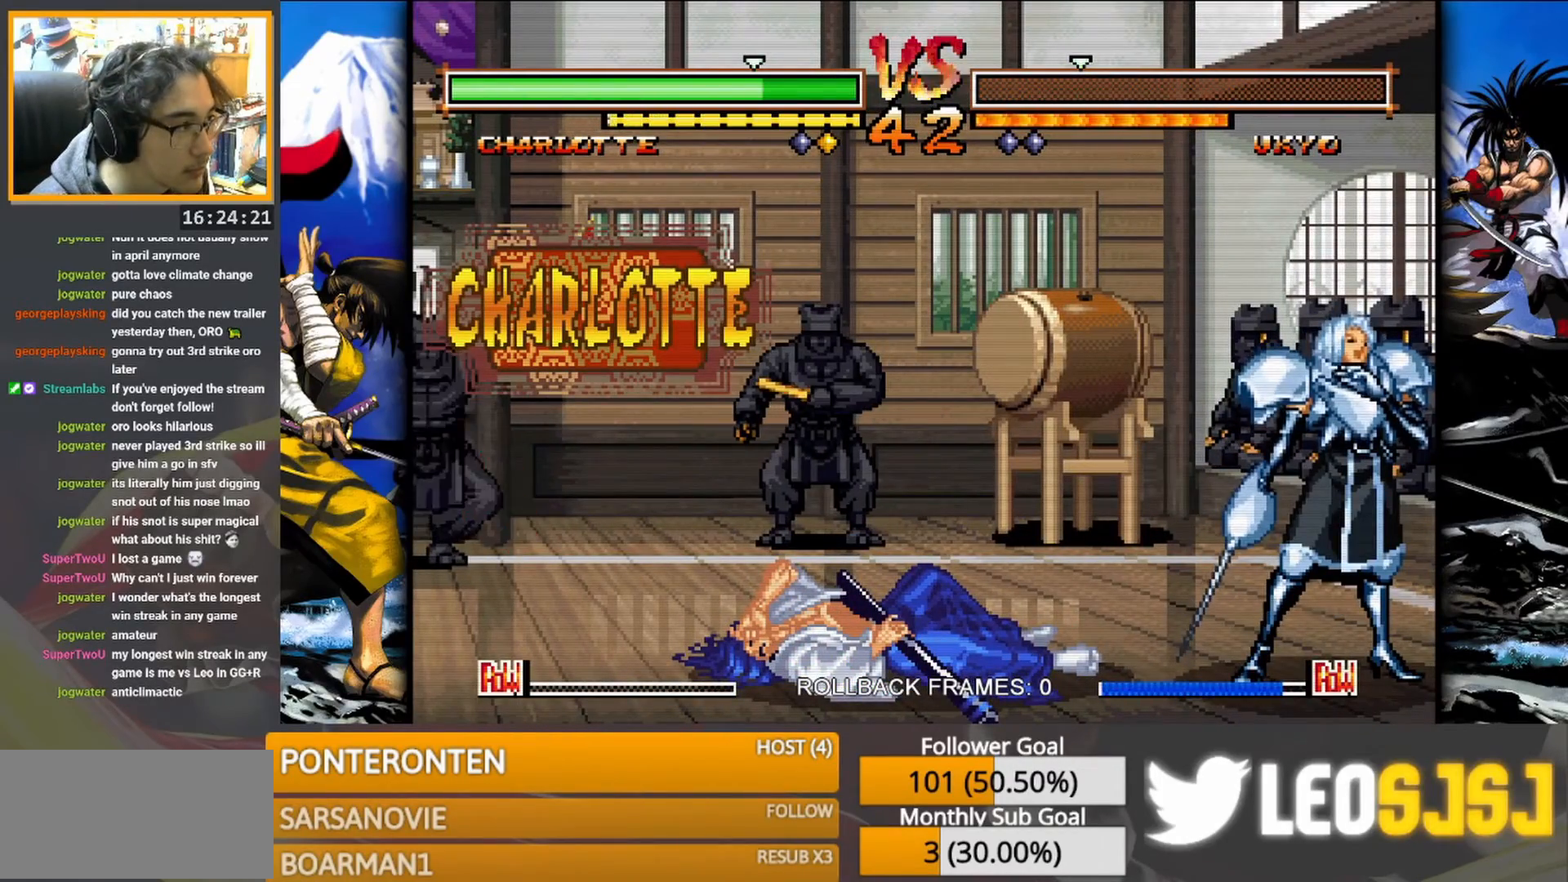
{"dt_ms": 500, "buttons": [], "events": [[83, "SQUARE", "up"], [283, "SQUARE", "down"], [383, "SQUARE", "up"]]}
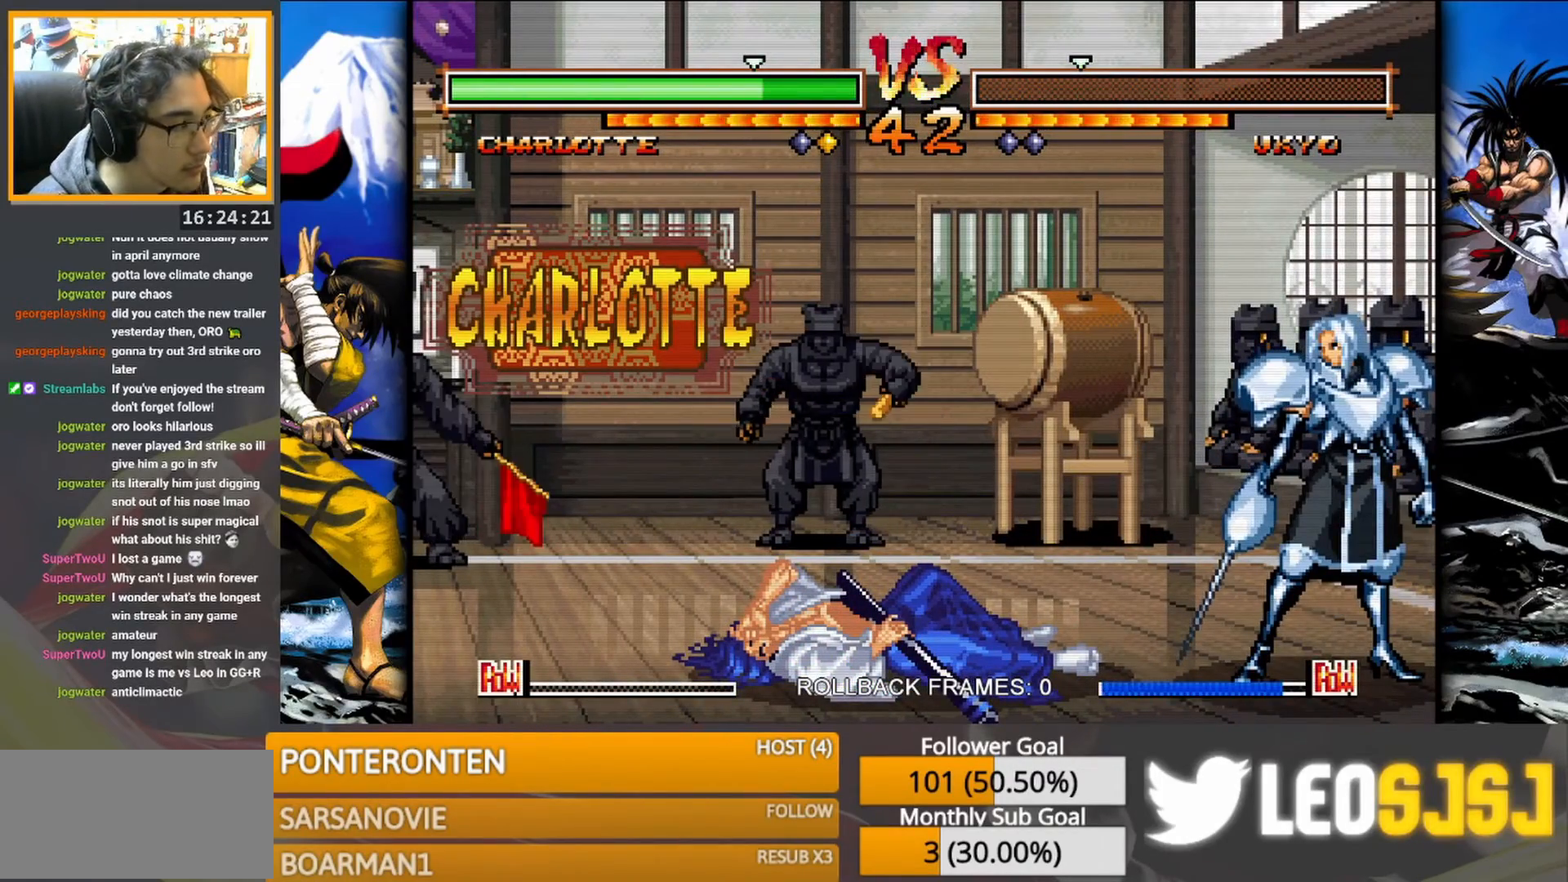
{"dt_ms": 500, "buttons": ["SQUARE"], "events": [[433, "SQUARE", "down"]]}
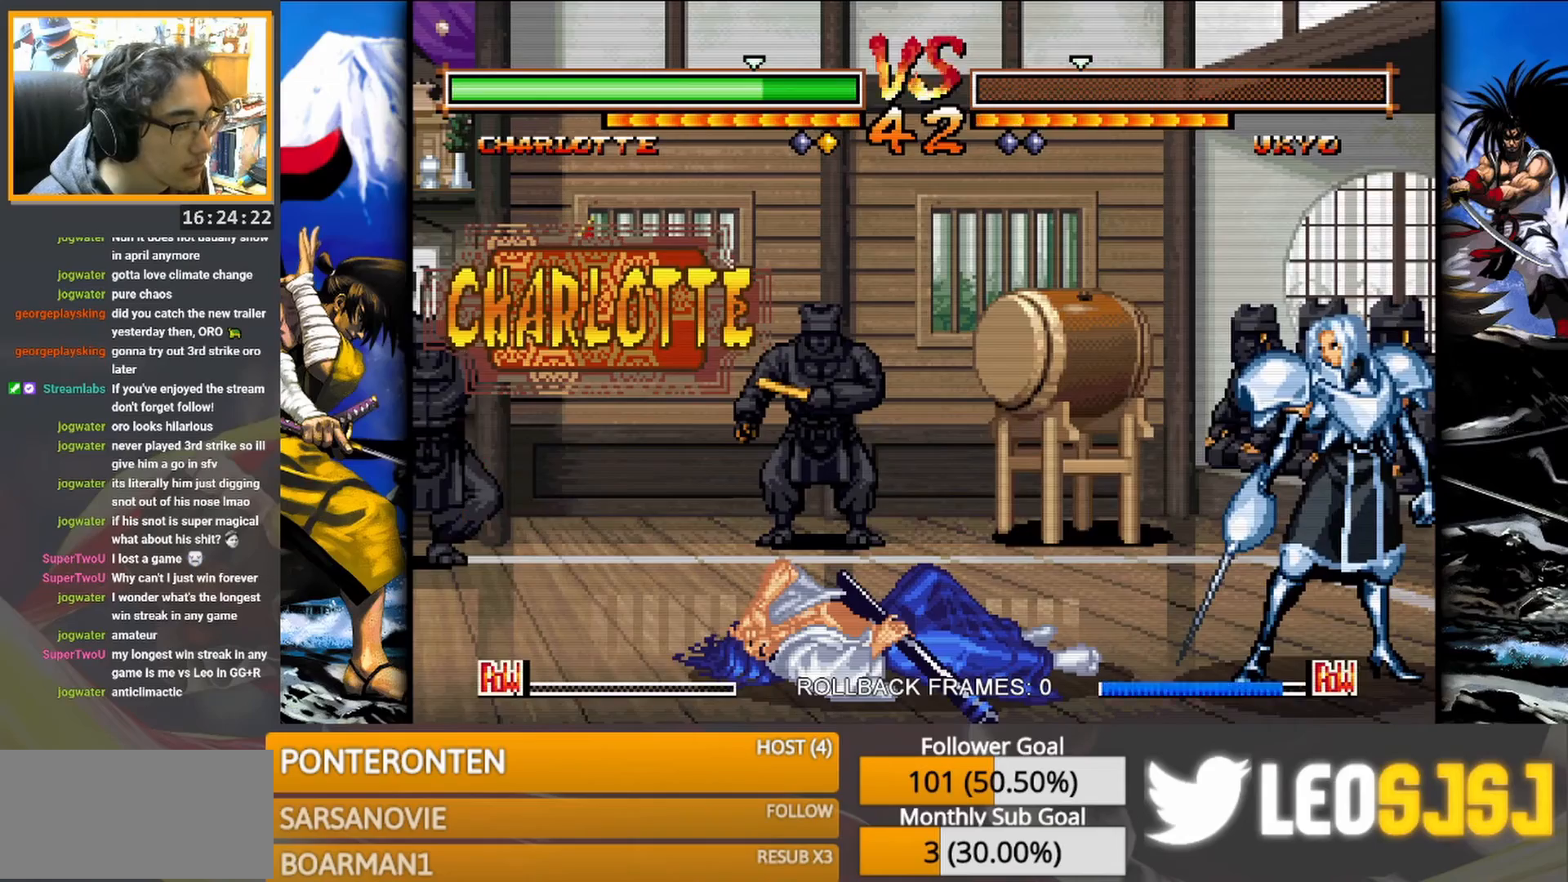
{"dt_ms": 500, "buttons": ["SQUARE"], "events": [[17, "SQUARE", "up"], [483, "SQUARE", "down"]]}
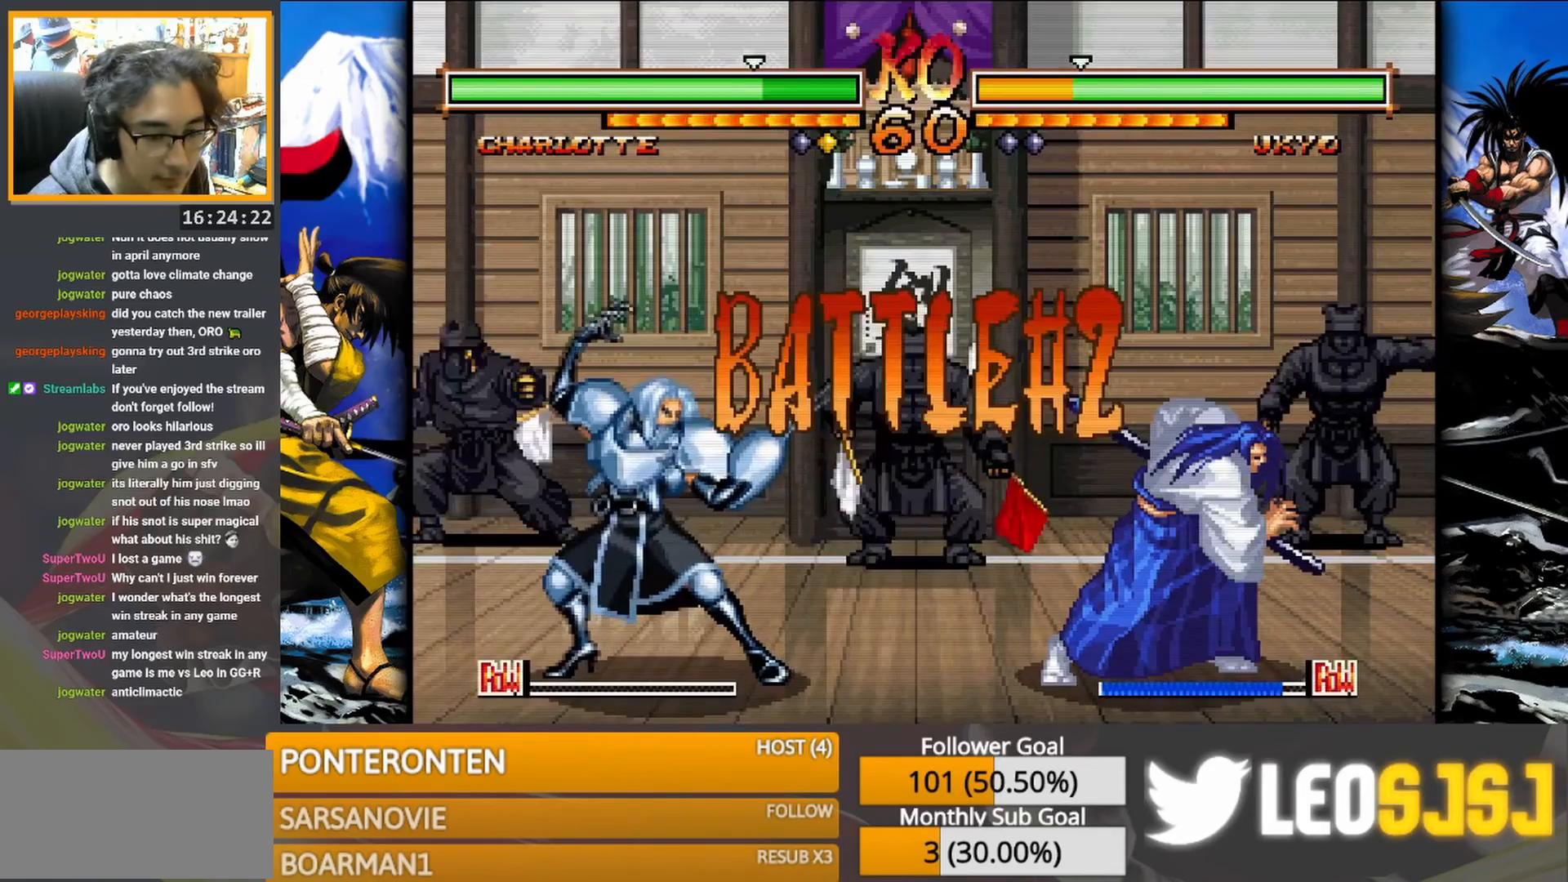
{"dt_ms": 500, "buttons": [], "events": [[67, "SQUARE", "up"]]}
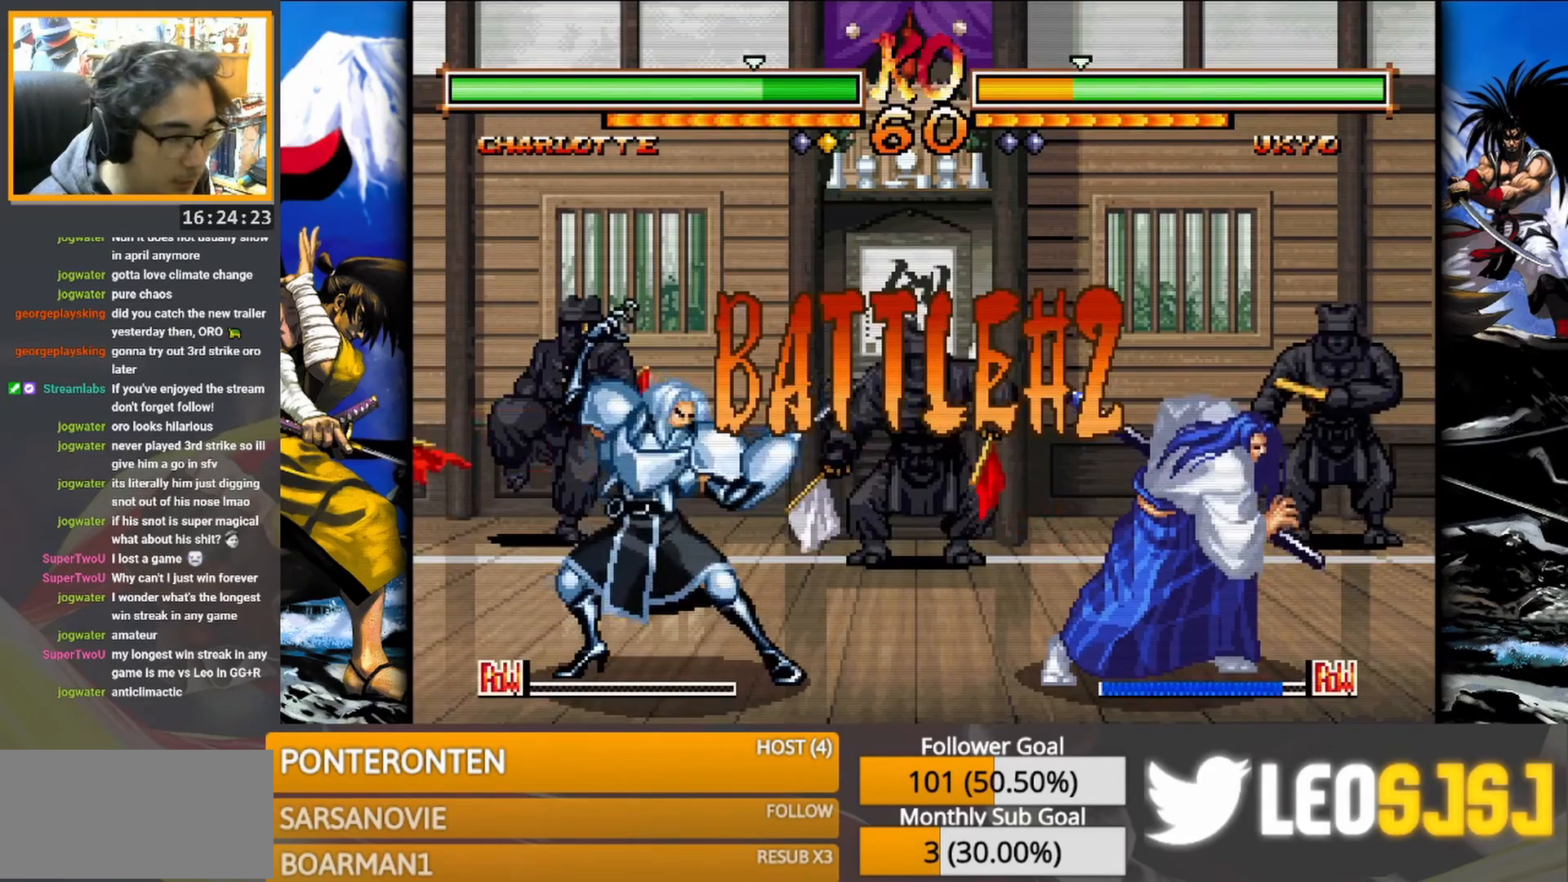
{"dt_ms": 500, "buttons": [], "events": []}
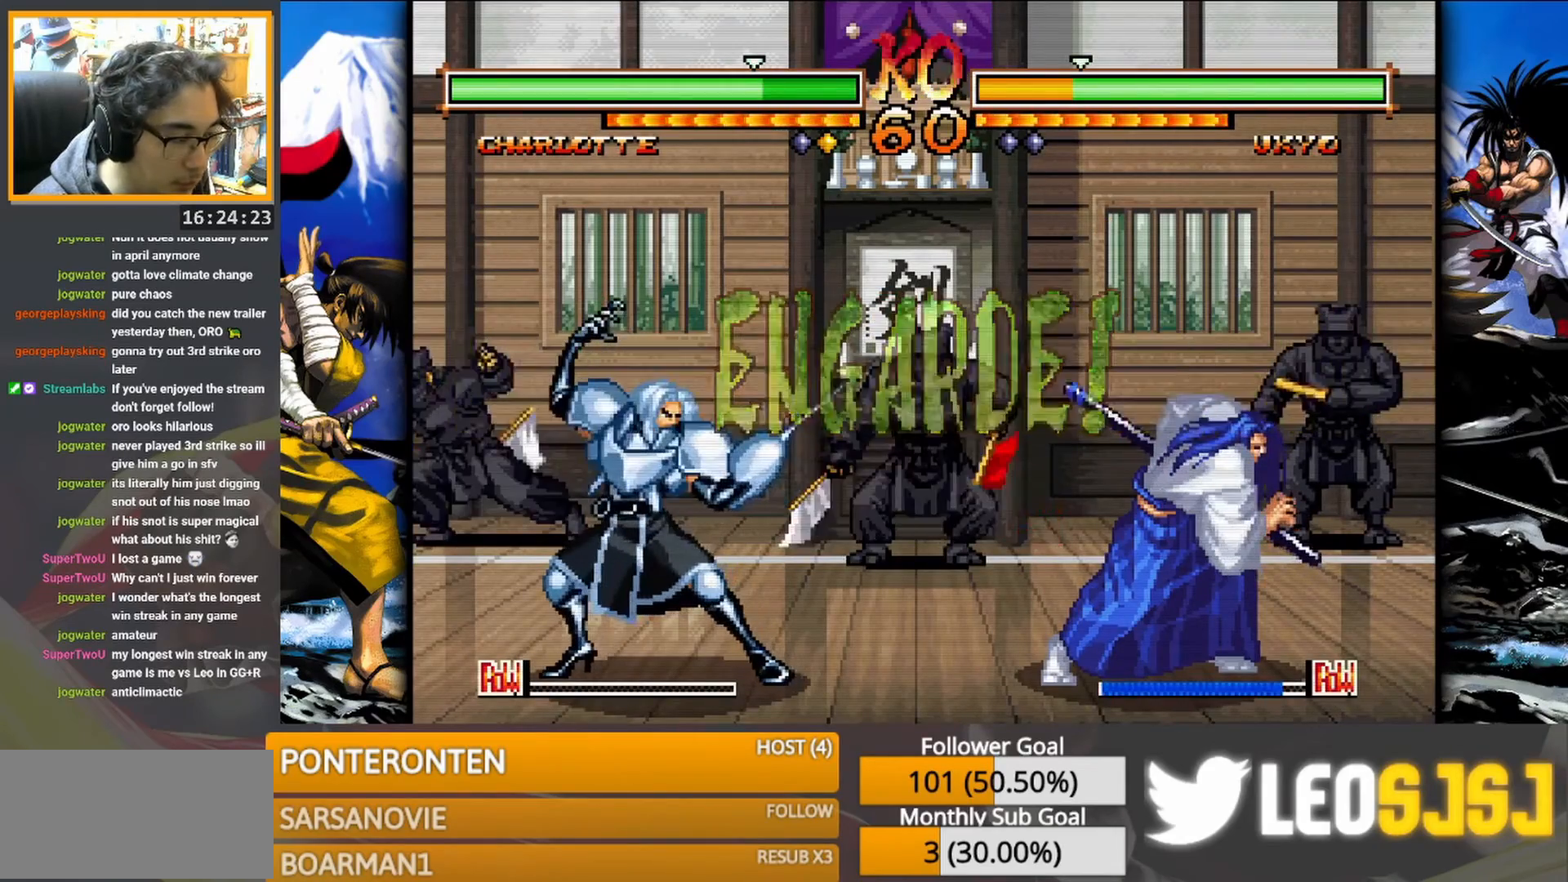
{"dt_ms": 500, "buttons": [], "events": []}
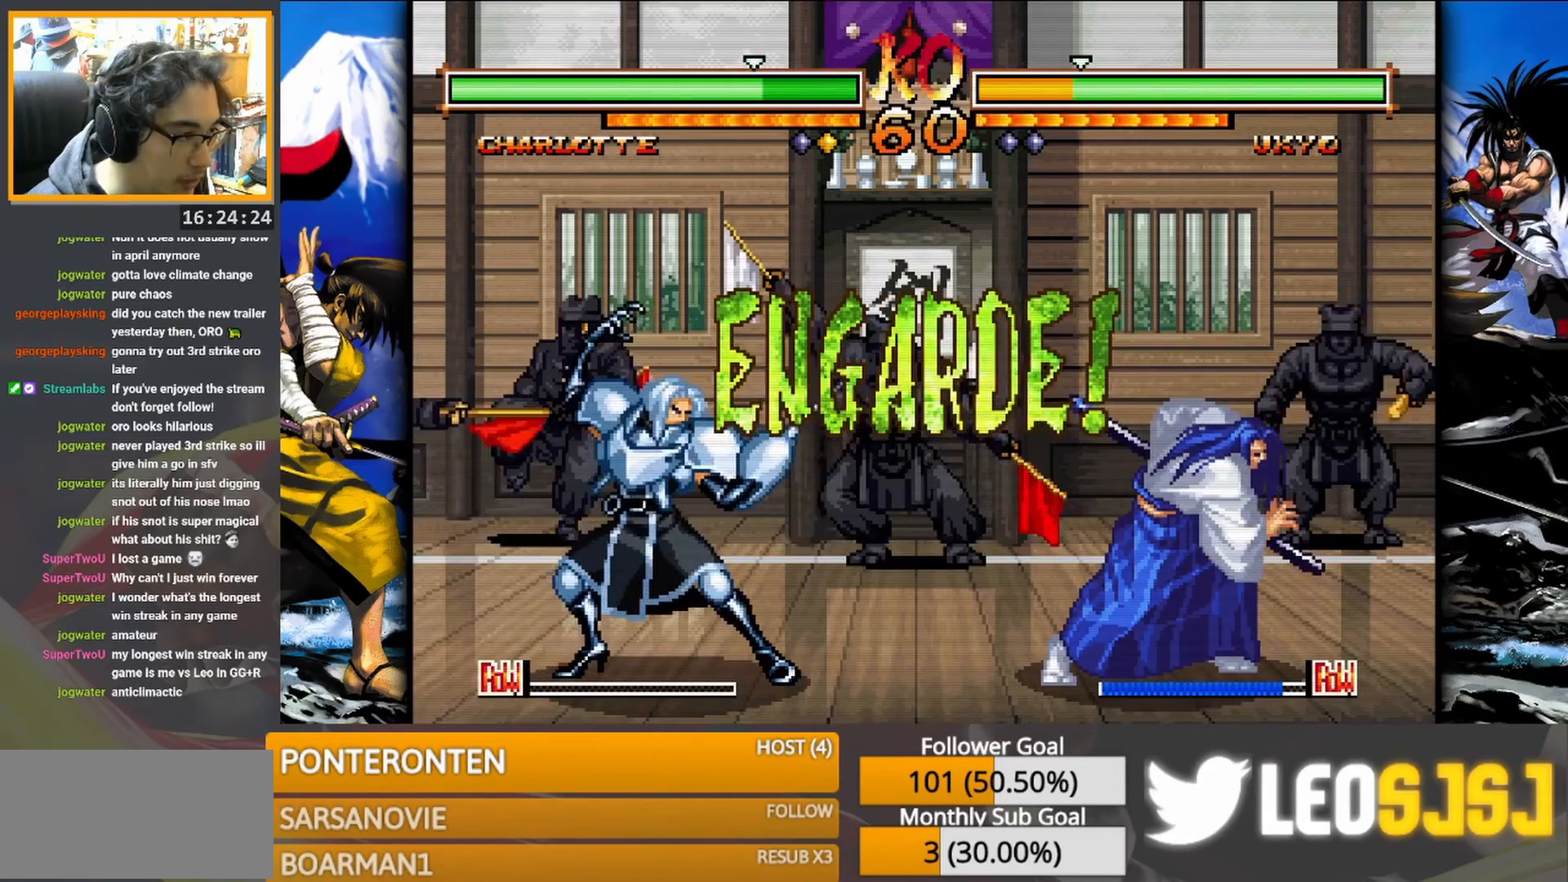
{"dt_ms": 500, "buttons": ["CIRCLE"], "events": [[183, "CIRCLE", "down"], [250, "CIRCLE", "up"], [333, "CIRCLE", "down"], [417, "CIRCLE", "up"], [483, "CIRCLE", "down"]]}
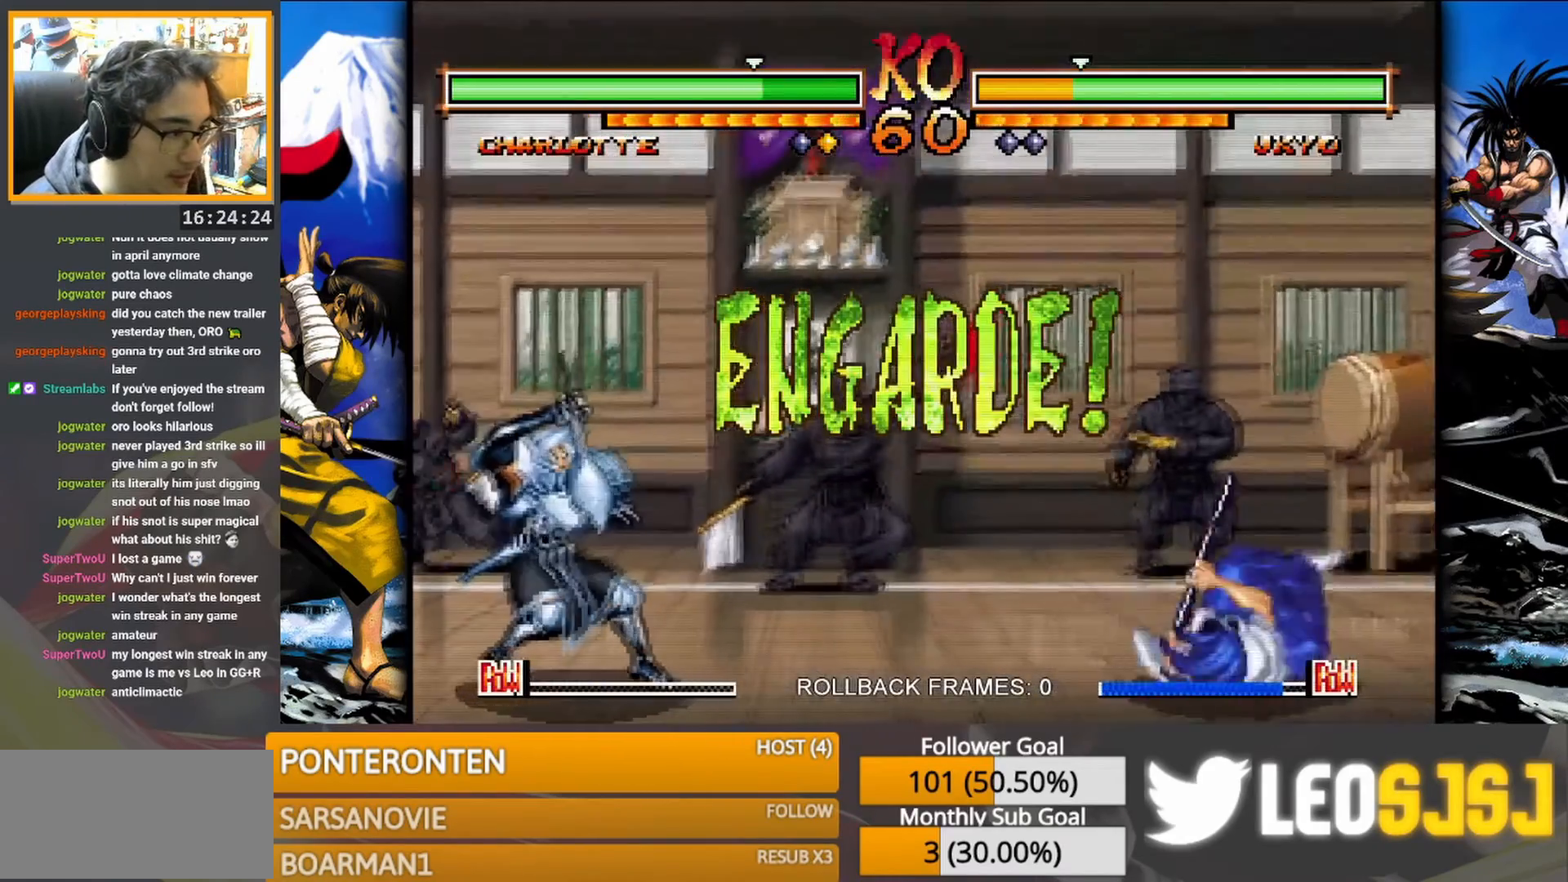
{"dt_ms": 500, "buttons": [], "events": [[50, "CIRCLE", "up"]]}
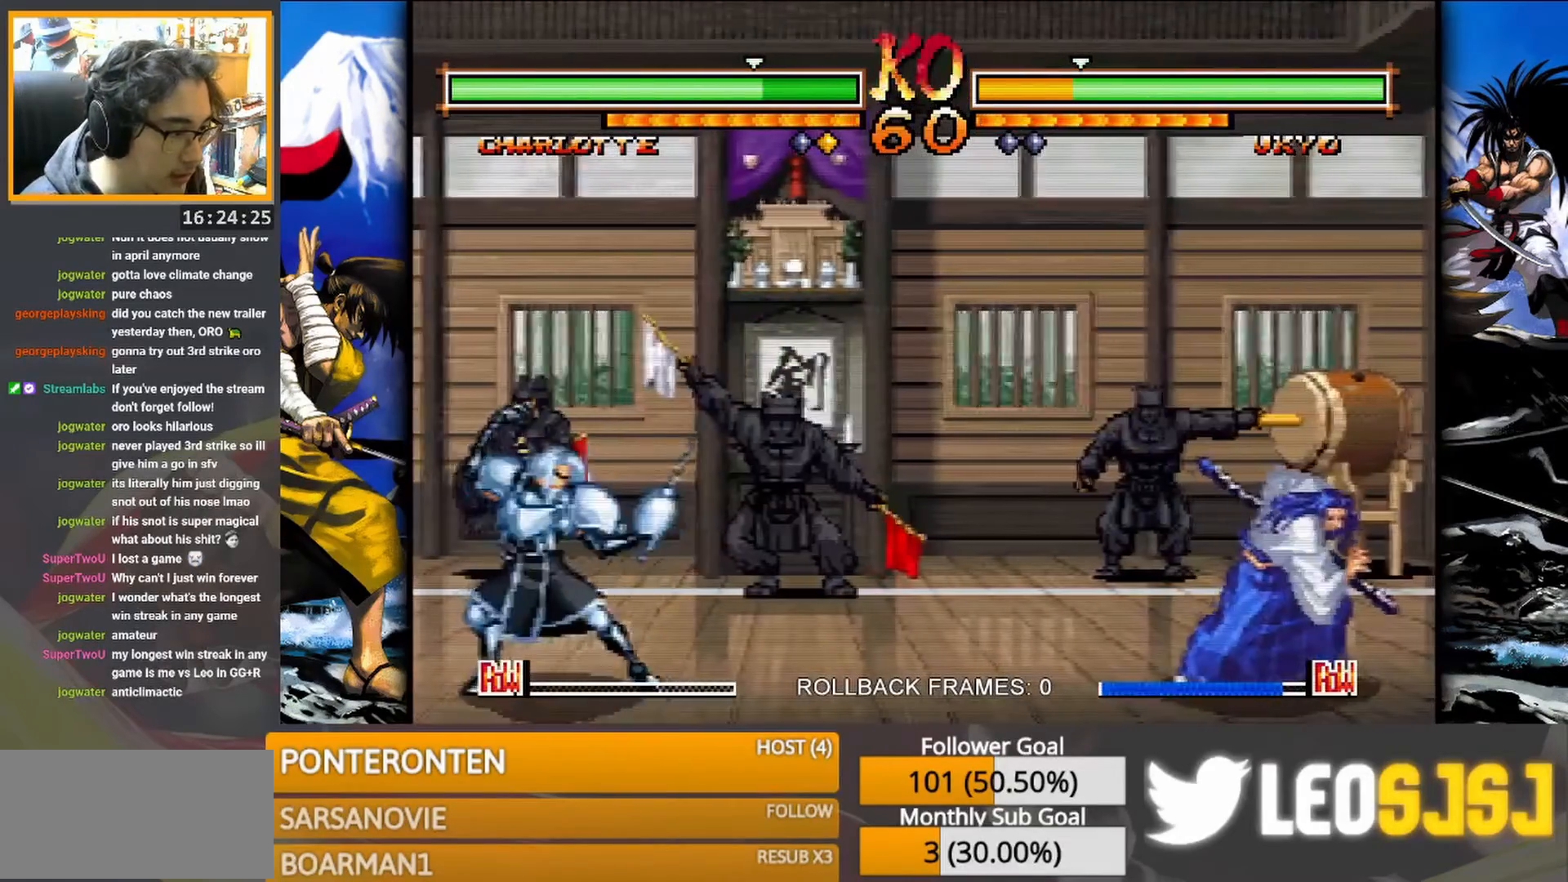
{"dt_ms": 500, "buttons": [], "events": []}
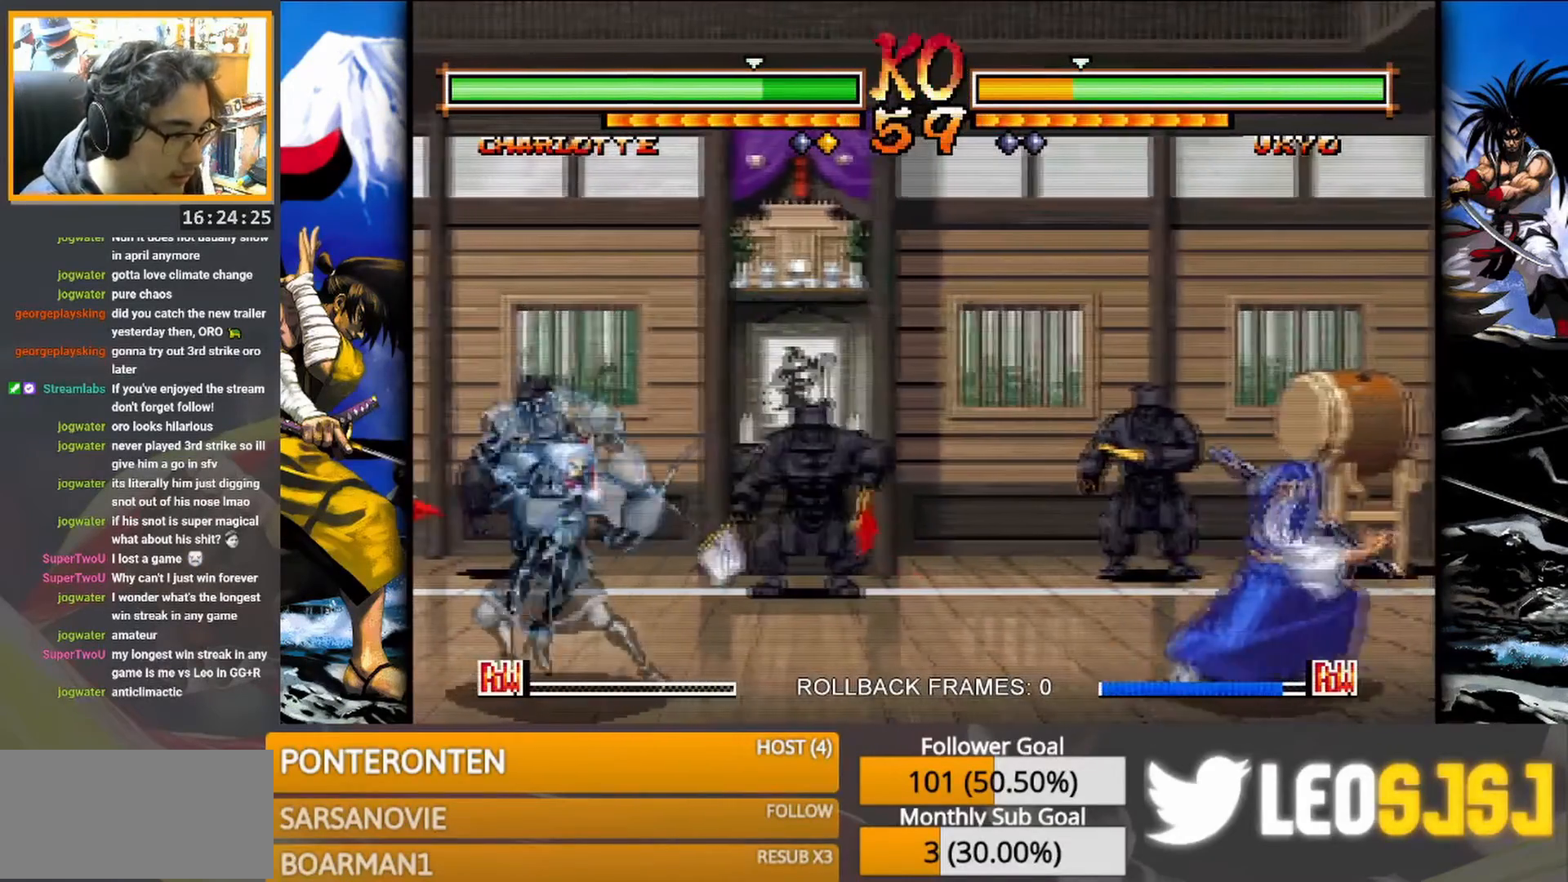
{"dt_ms": 500, "buttons": [], "events": []}
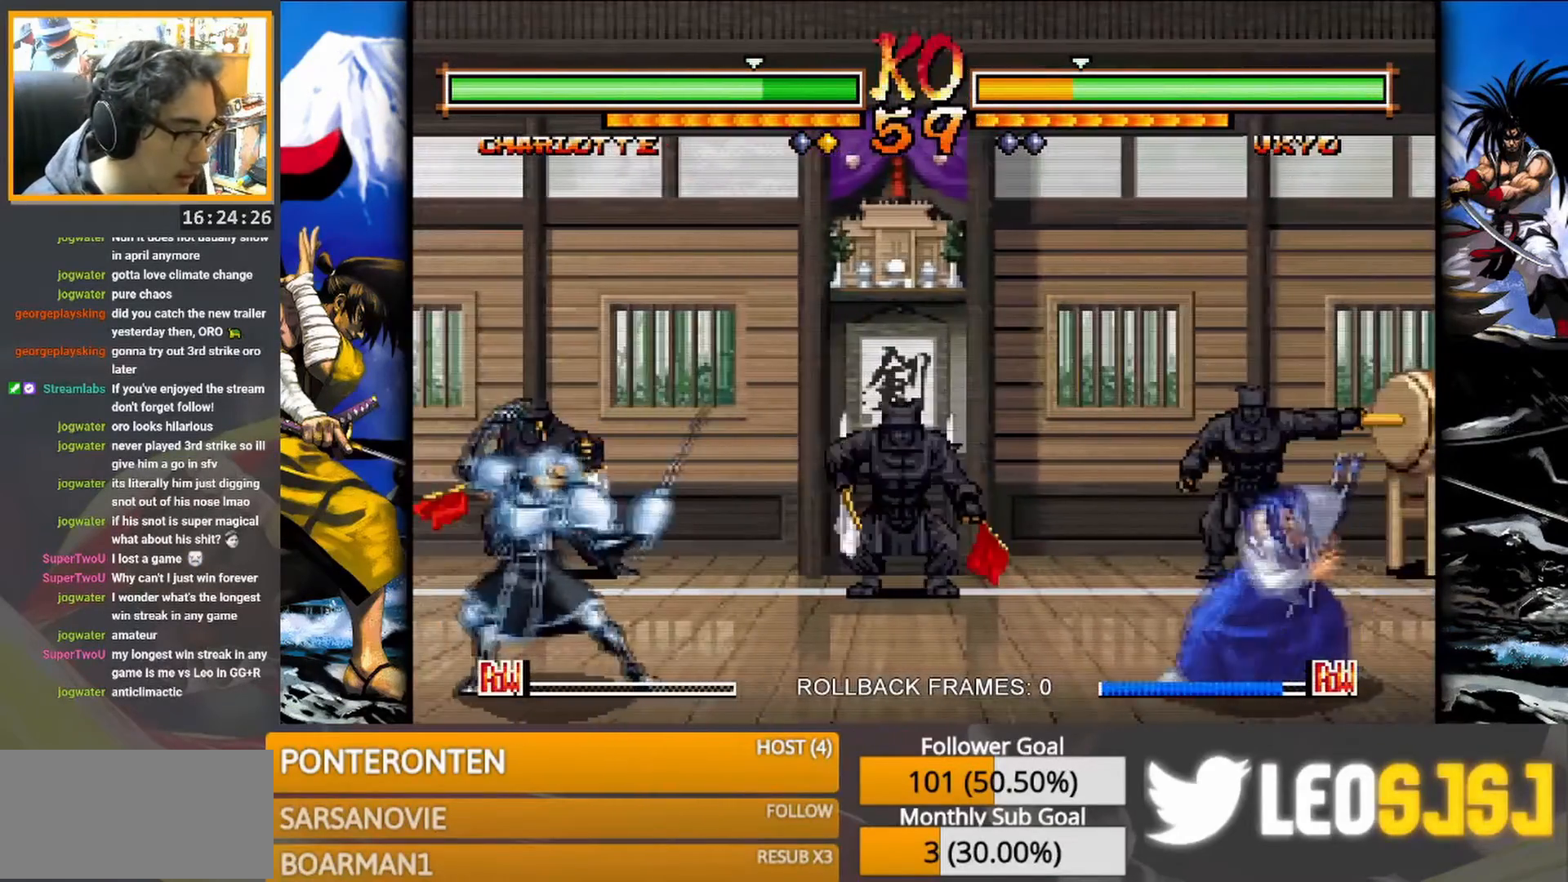
{"dt_ms": 500, "buttons": [], "events": []}